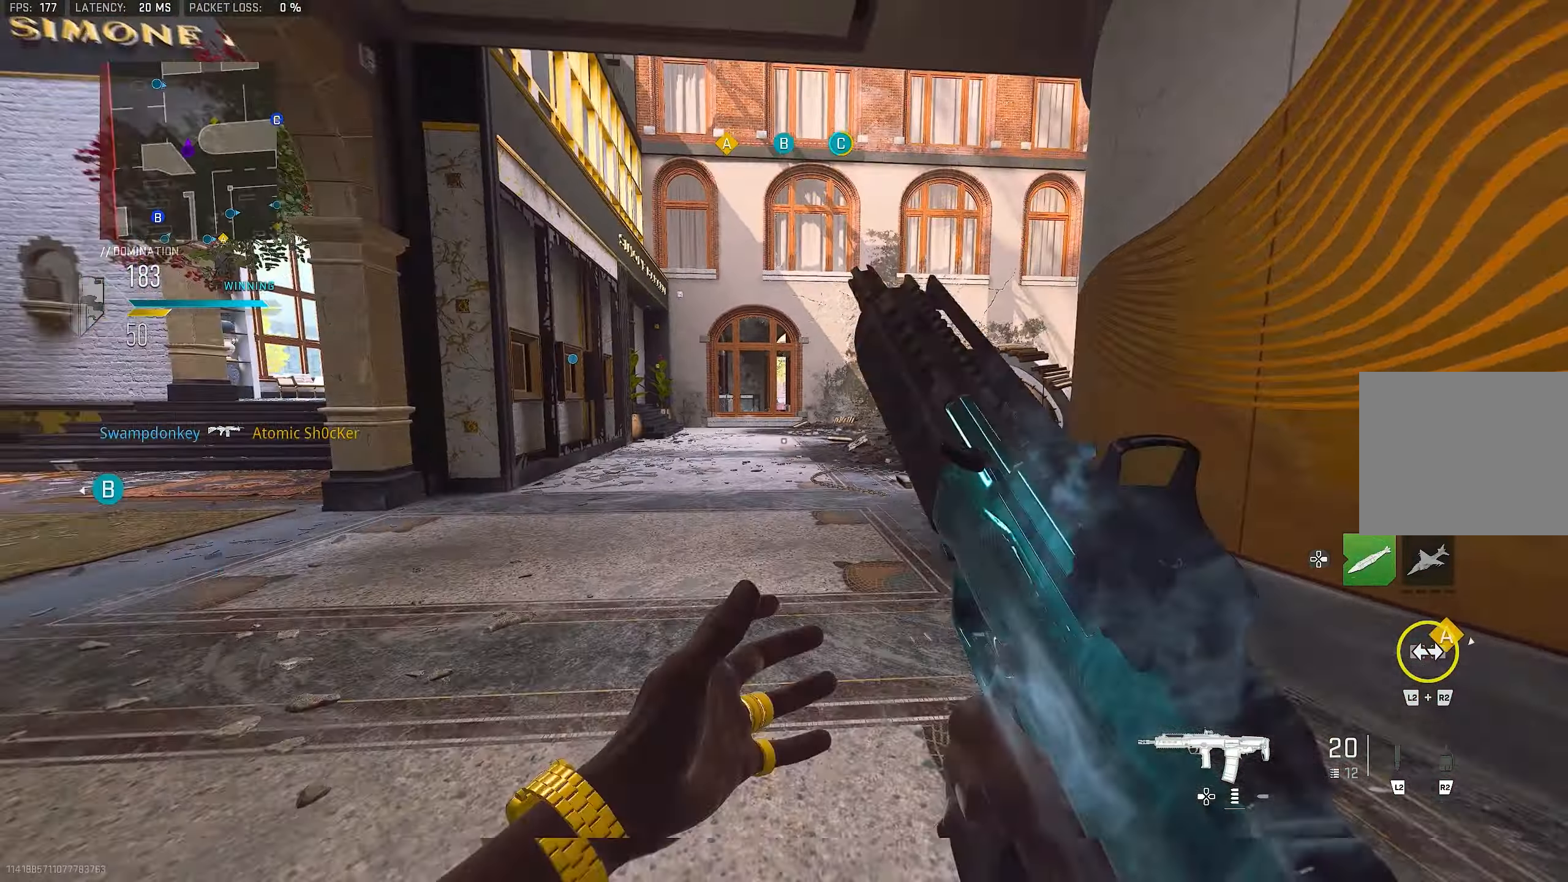
Gameplay with a controller (PlayStation layout); each line is a JSON object with the inputs held at the frame after it. "events" lists button and stick changes between this image and that frame as [ms after this image, input, new state], when the widget could be followed in between.
{"buttons": ["L1"], "left_stick": "up-left", "right_stick": "right", "events": [[67, "right_stick", "up-right"], [167, "L3", "up"], [167, "right_stick", "right"], [200, "CROSS", "down"], [267, "L1", "down"], [300, "right_stick", "center"], [367, "CROSS", "up"], [367, "right_stick", "right"]]}
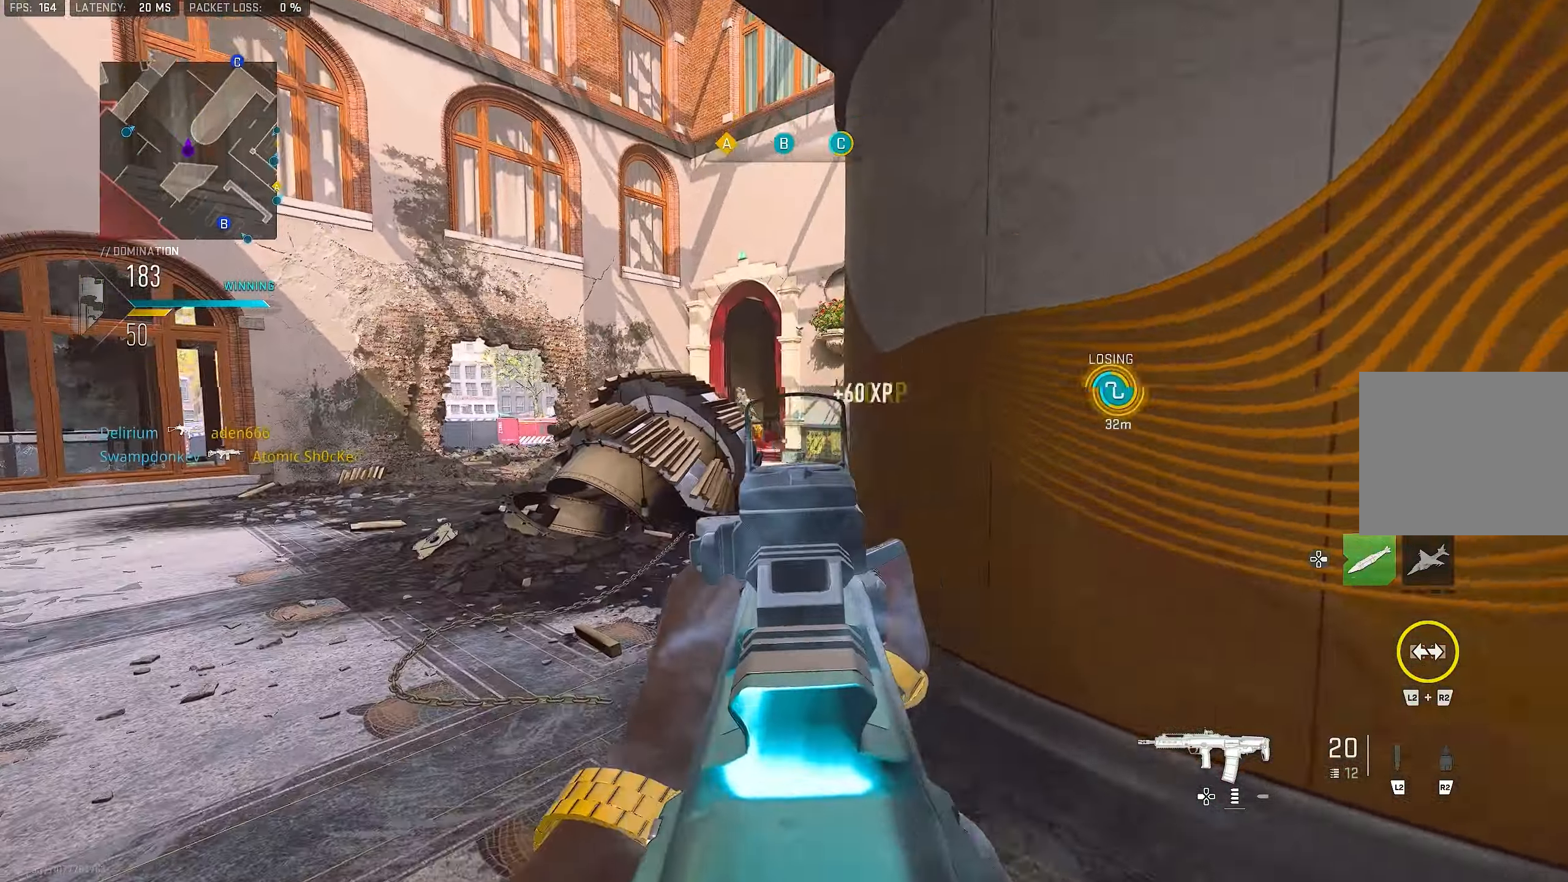
{"buttons": [], "left_stick": "up-right", "right_stick": "right", "events": [[34, "right_stick", "center"], [100, "right_stick", "left"], [200, "left_stick", "up-right"], [200, "right_stick", "up"], [300, "L1", "up"], [300, "right_stick", "center"], [334, "left_stick", "right"], [367, "right_stick", "right"], [434, "left_stick", "up-right"]]}
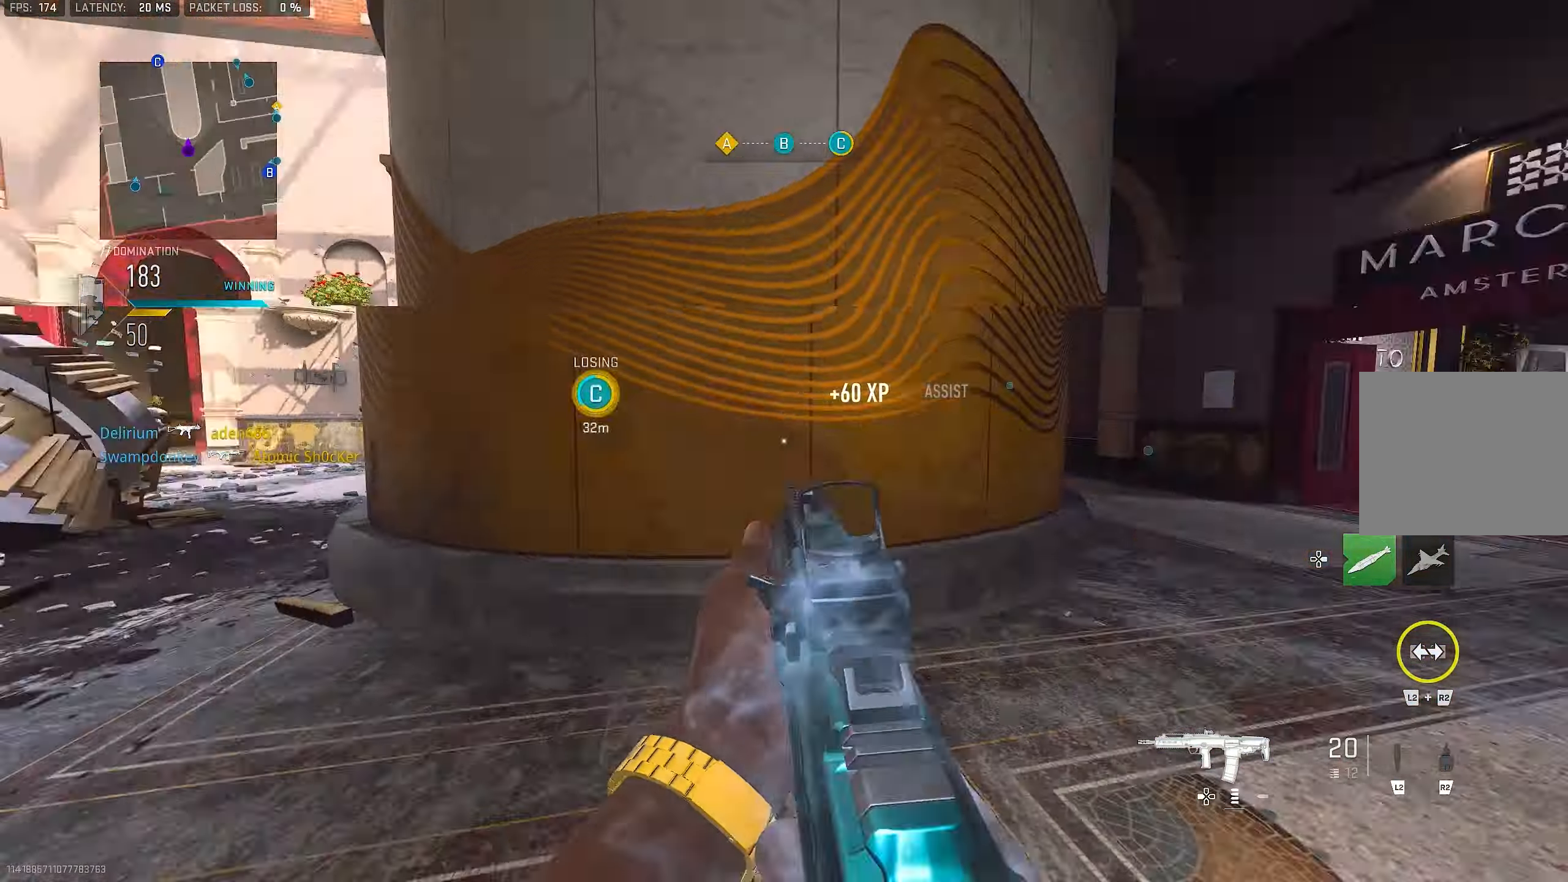
{"buttons": [], "left_stick": "up", "right_stick": "center", "events": [[67, "left_stick", "up"], [100, "L3", "down"], [234, "L3", "up"], [234, "right_stick", "center"], [300, "TRIANGLE", "down"], [334, "TRIANGLE", "up"], [434, "TRIANGLE", "down"], [500, "TRIANGLE", "up"]]}
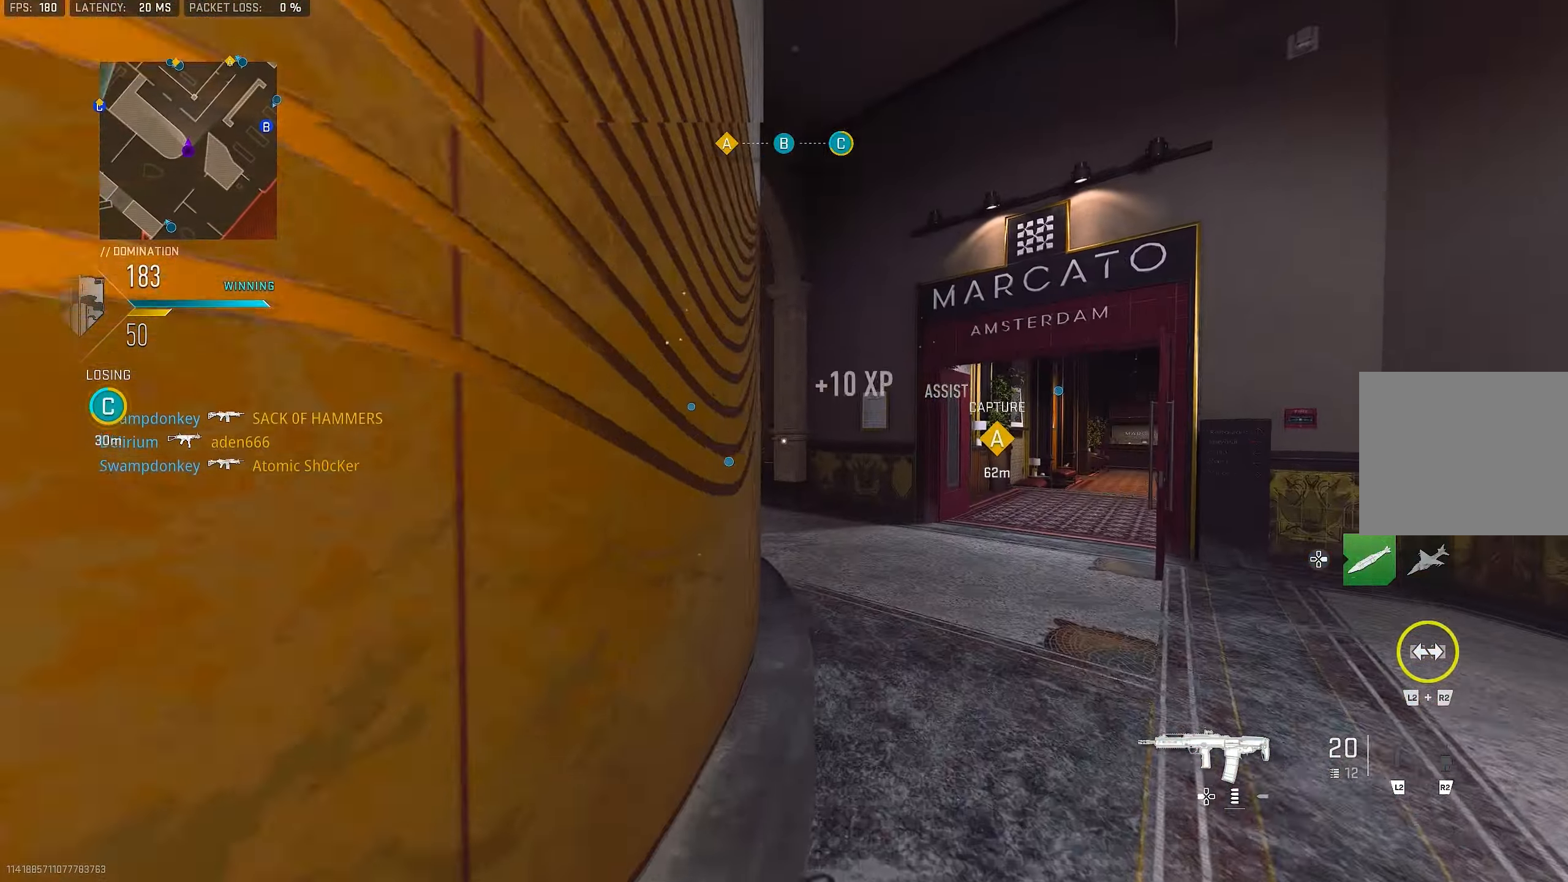
{"buttons": [], "left_stick": "up-left", "right_stick": "center", "events": [[100, "L3", "down"], [200, "CROSS", "down"], [200, "L3", "up"], [234, "SQUARE", "down"], [334, "SQUARE", "up"], [367, "CROSS", "up"], [367, "SQUARE", "down"], [367, "left_stick", "center"], [434, "SQUARE", "up"], [500, "left_stick", "up-left"]]}
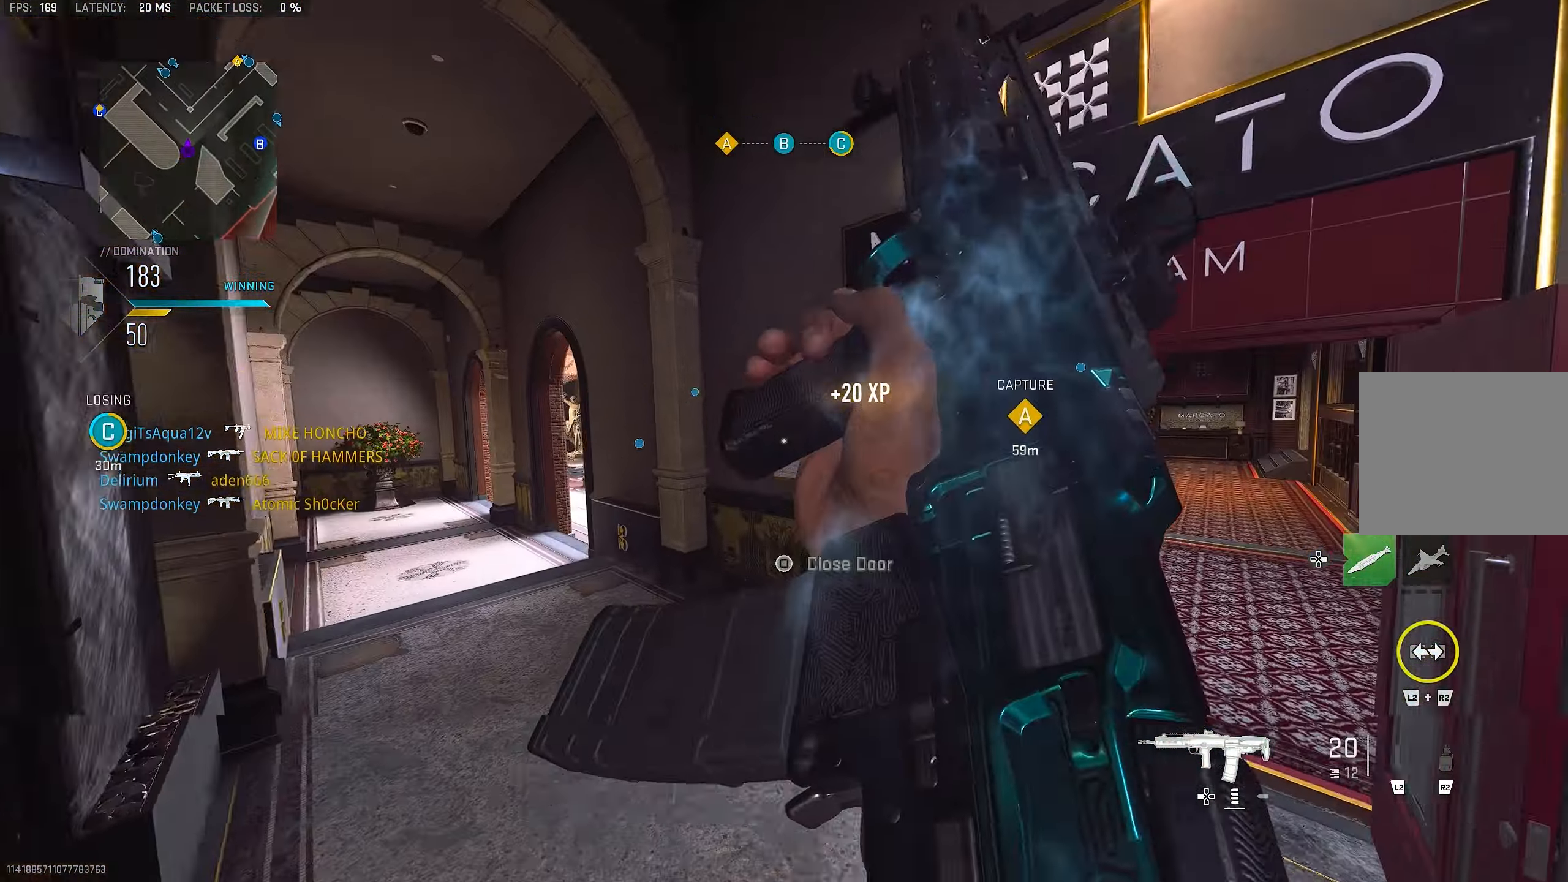
{"buttons": [], "left_stick": "up-left", "right_stick": "down-left", "events": [[334, "right_stick", "down-left"]]}
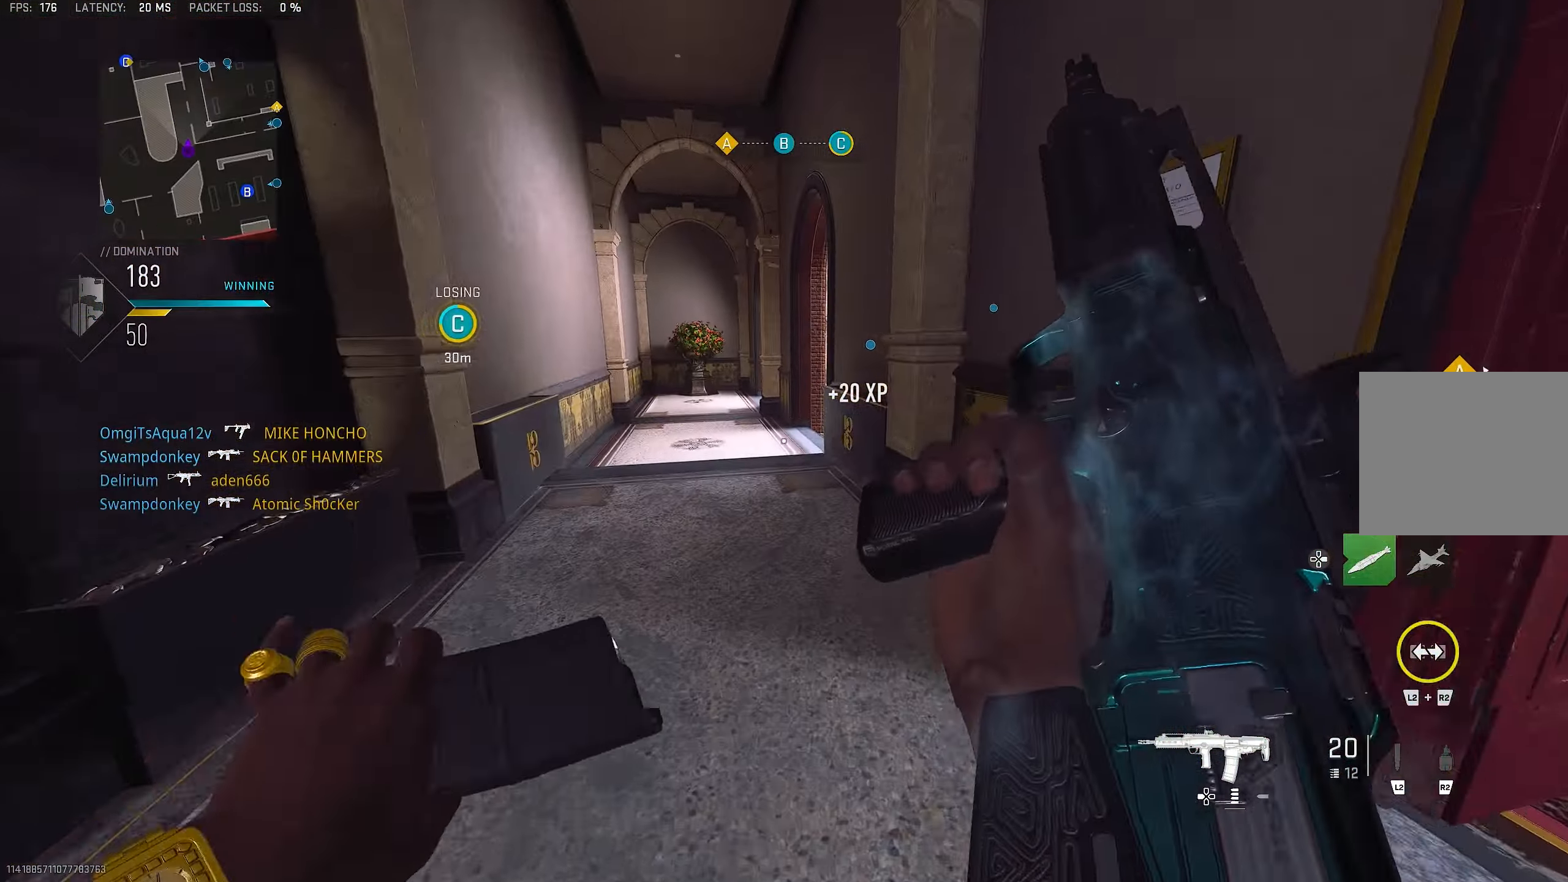
{"buttons": ["L3"], "left_stick": "up-left", "right_stick": "center", "events": [[34, "right_stick", "center"], [467, "L3", "down"]]}
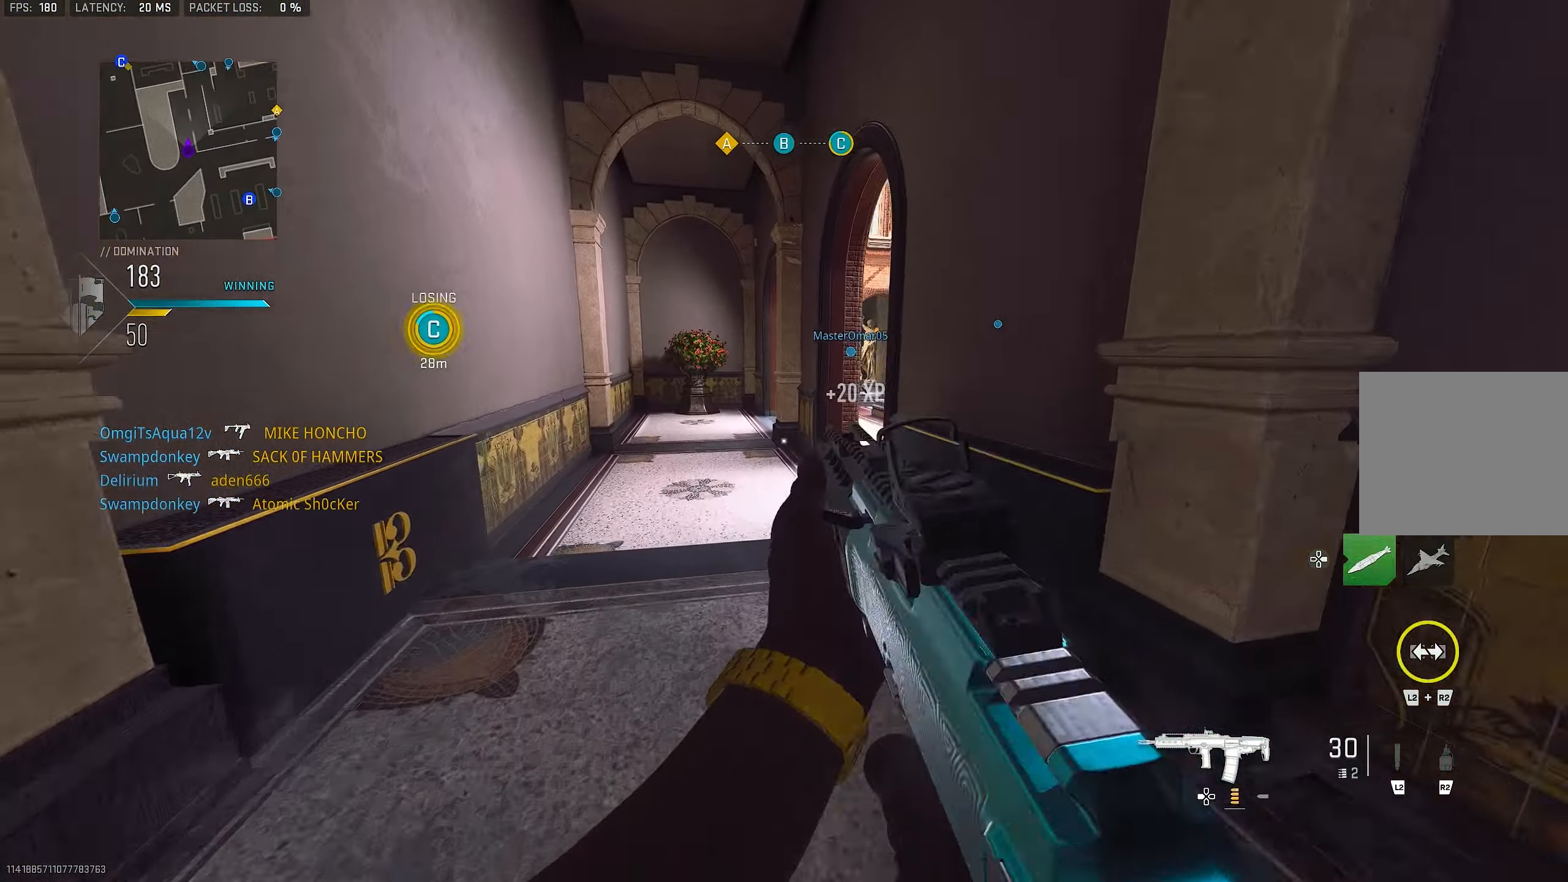
{"buttons": [], "left_stick": "up", "right_stick": "right", "events": [[67, "TRIANGLE", "down"], [100, "L3", "up"], [100, "left_stick", "up"], [167, "TRIANGLE", "up"], [234, "TRIANGLE", "down"], [267, "TRIANGLE", "up"], [300, "L3", "down"], [434, "L3", "up"], [500, "right_stick", "right"]]}
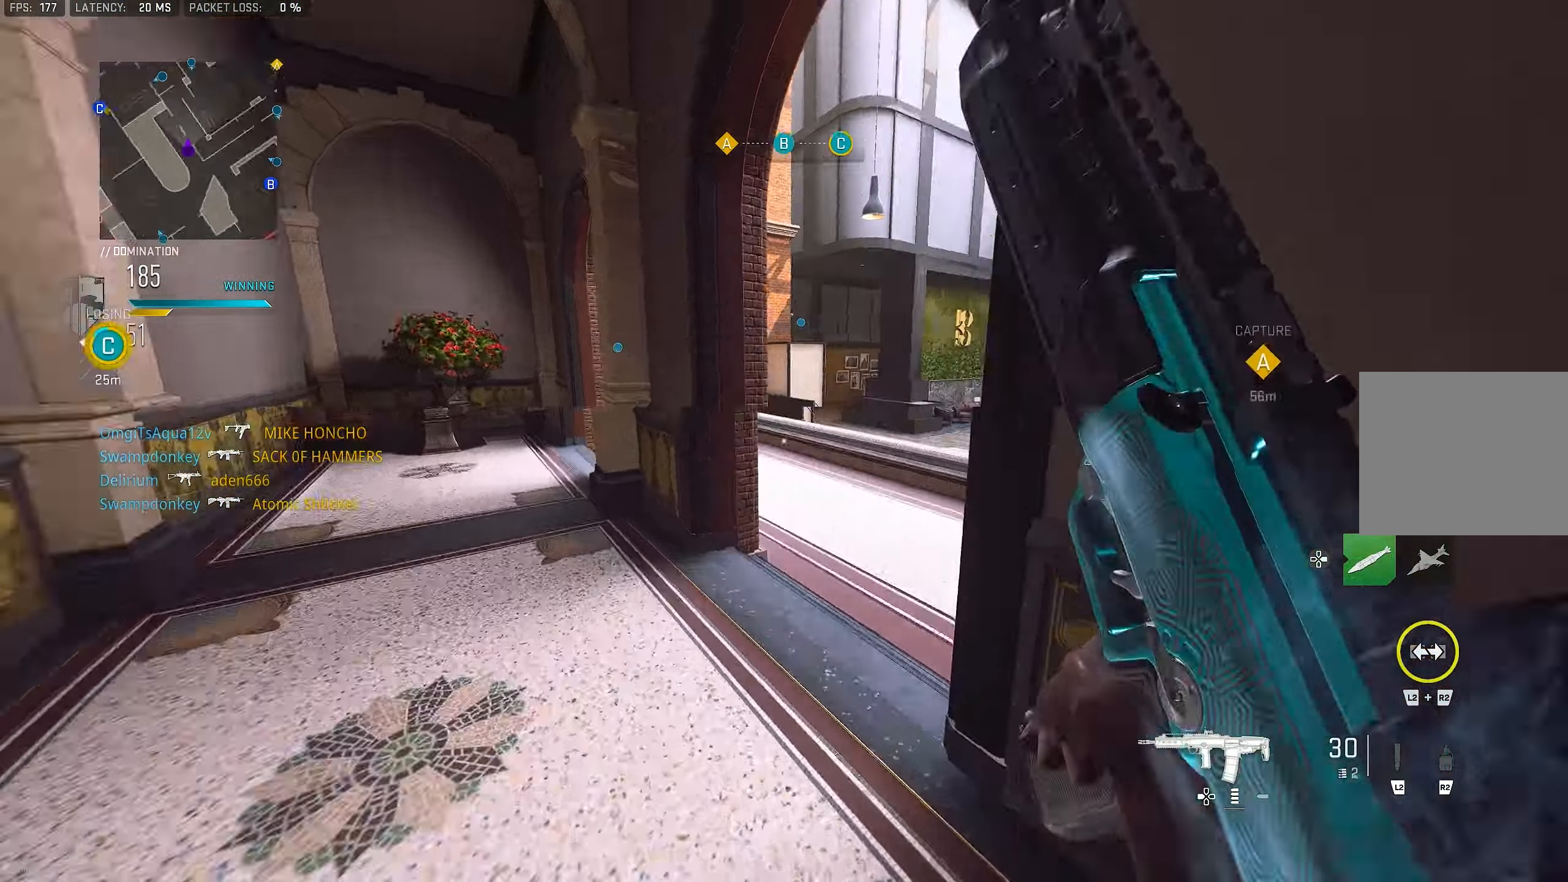
{"buttons": ["L1"], "left_stick": "up-left", "right_stick": "right", "events": [[233, "CROSS", "down"], [266, "right_stick", "center"], [333, "L1", "down"], [466, "CROSS", "up"], [466, "left_stick", "up-left"], [500, "right_stick", "right"]]}
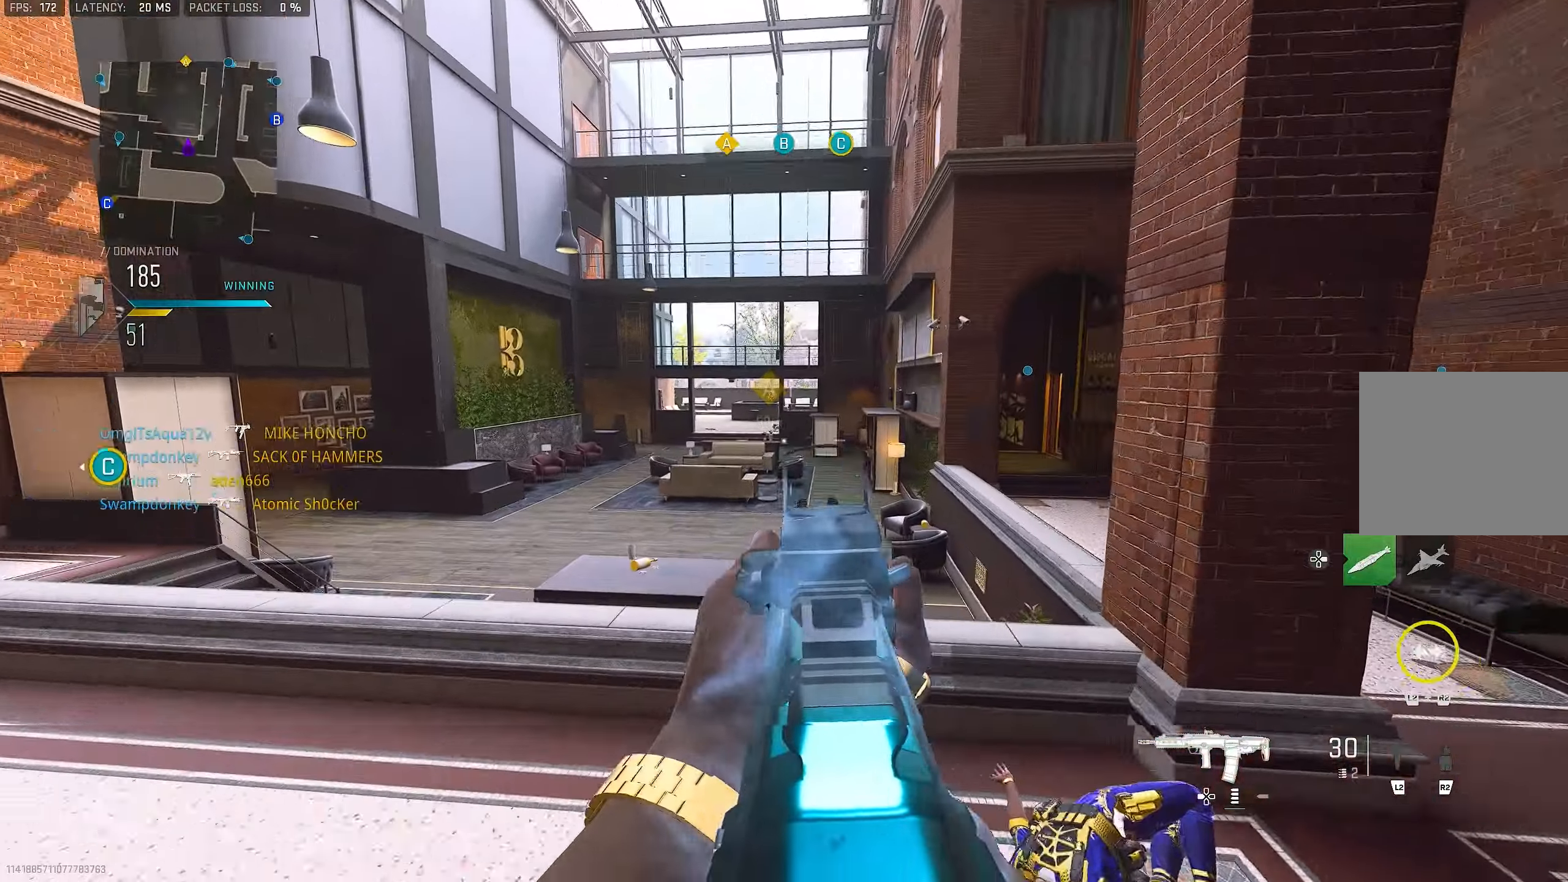
{"buttons": ["L1"], "left_stick": "left", "right_stick": "center", "events": [[133, "left_stick", "left"], [166, "right_stick", "up-left"], [300, "right_stick", "up-right"], [400, "right_stick", "center"]]}
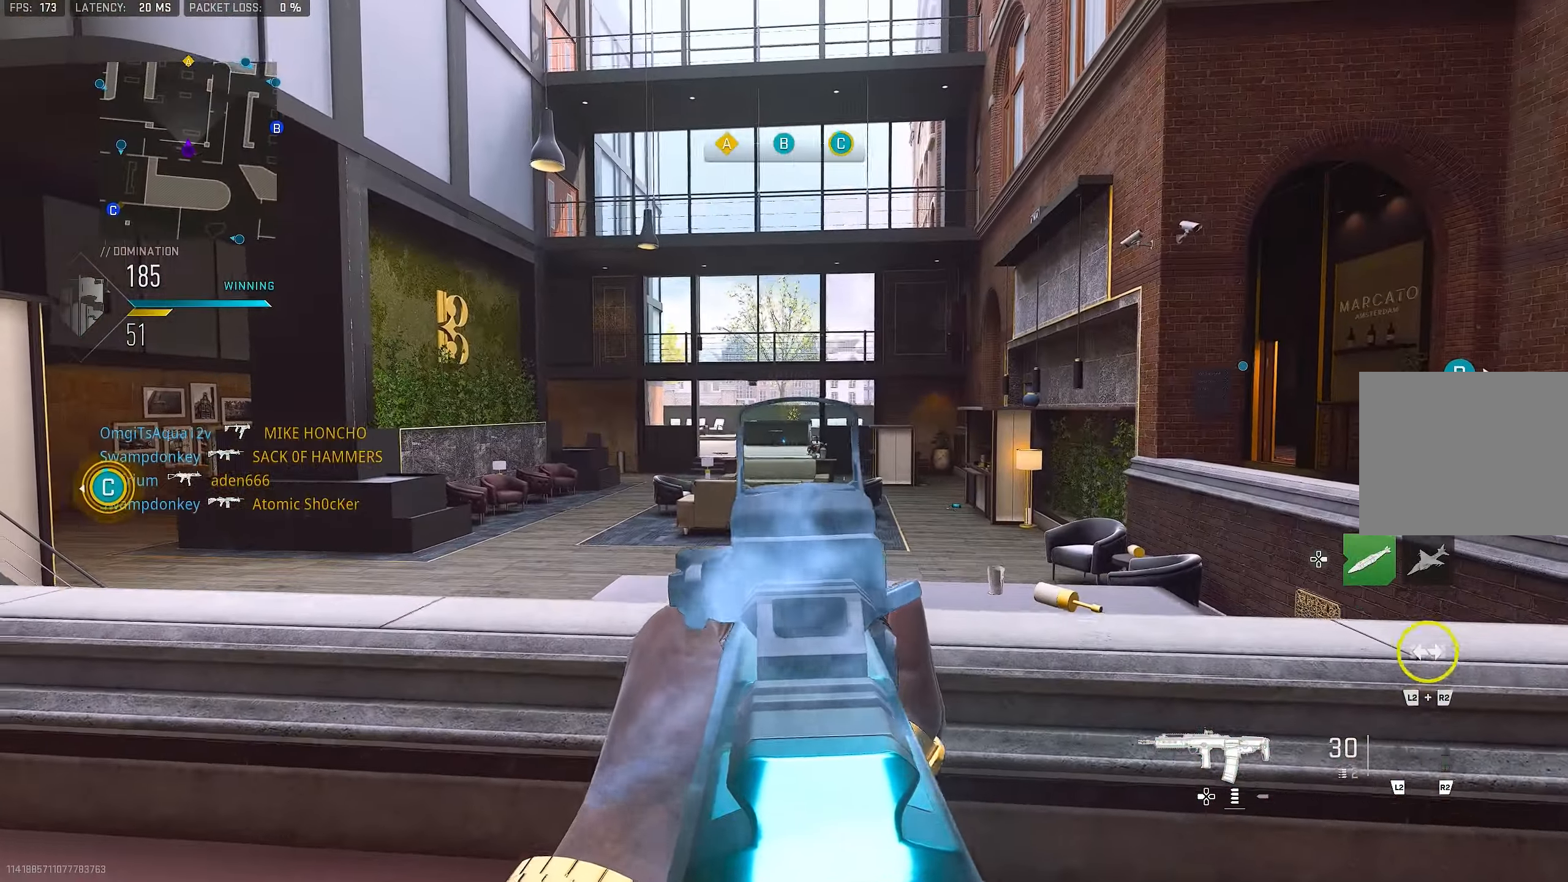
{"buttons": ["L3"], "left_stick": "up-left", "right_stick": "center", "events": [[133, "L1", "up"], [133, "right_stick", "left"], [200, "left_stick", "up-left"], [366, "L3", "down"], [500, "right_stick", "center"]]}
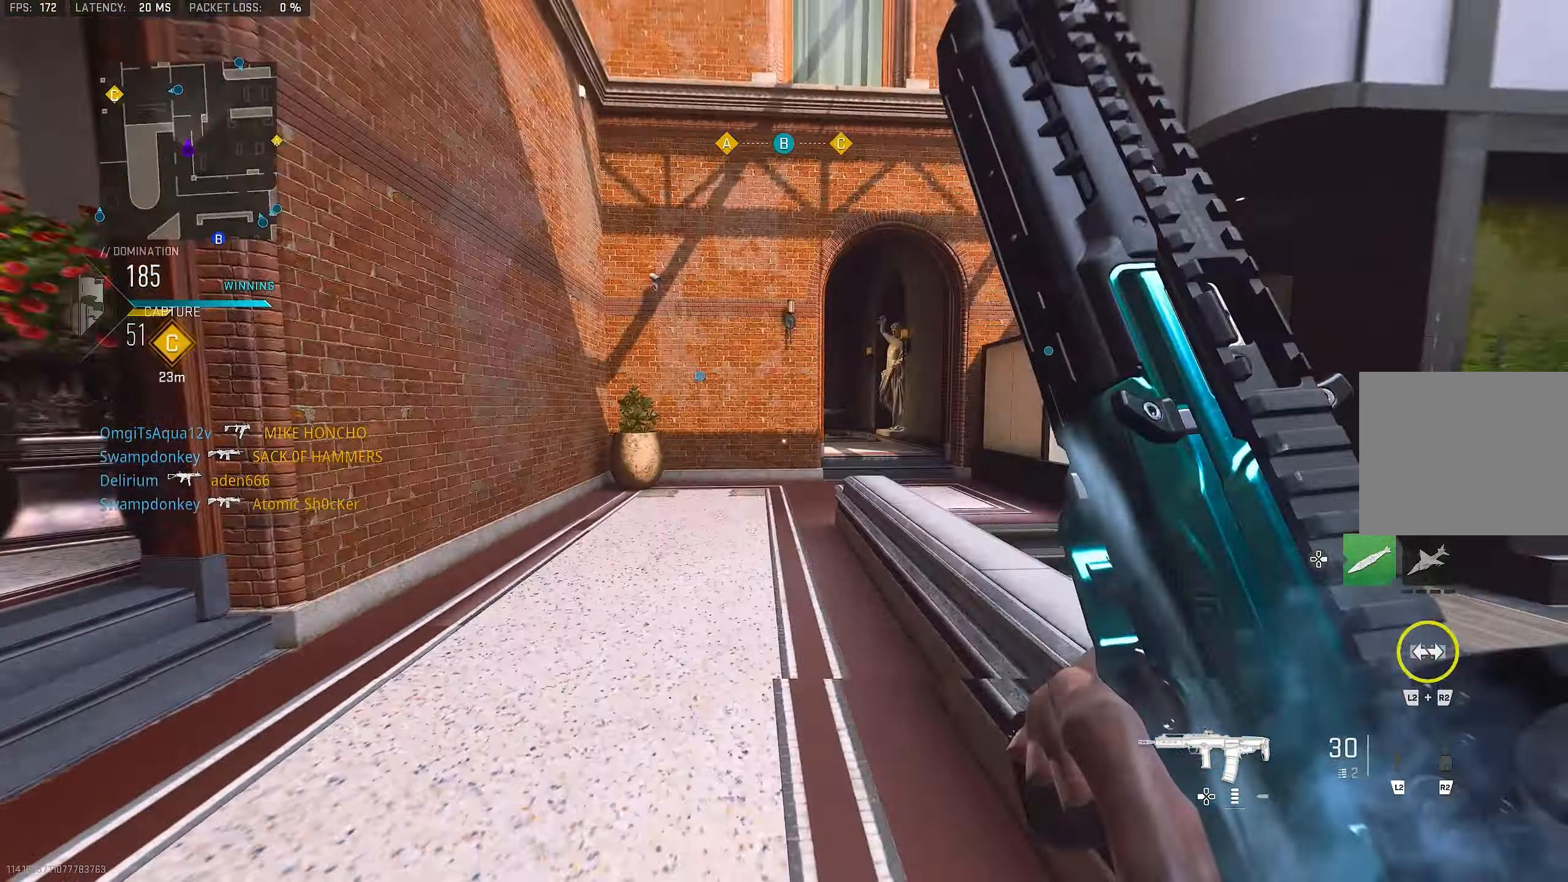
{"buttons": [], "left_stick": "up-left", "right_stick": "center", "events": [[66, "L3", "up"], [66, "right_stick", "up-right"], [183, "right_stick", "right"], [200, "CROSS", "down"], [300, "CROSS", "up"], [300, "left_stick", "left"], [300, "right_stick", "center"], [500, "left_stick", "up-left"]]}
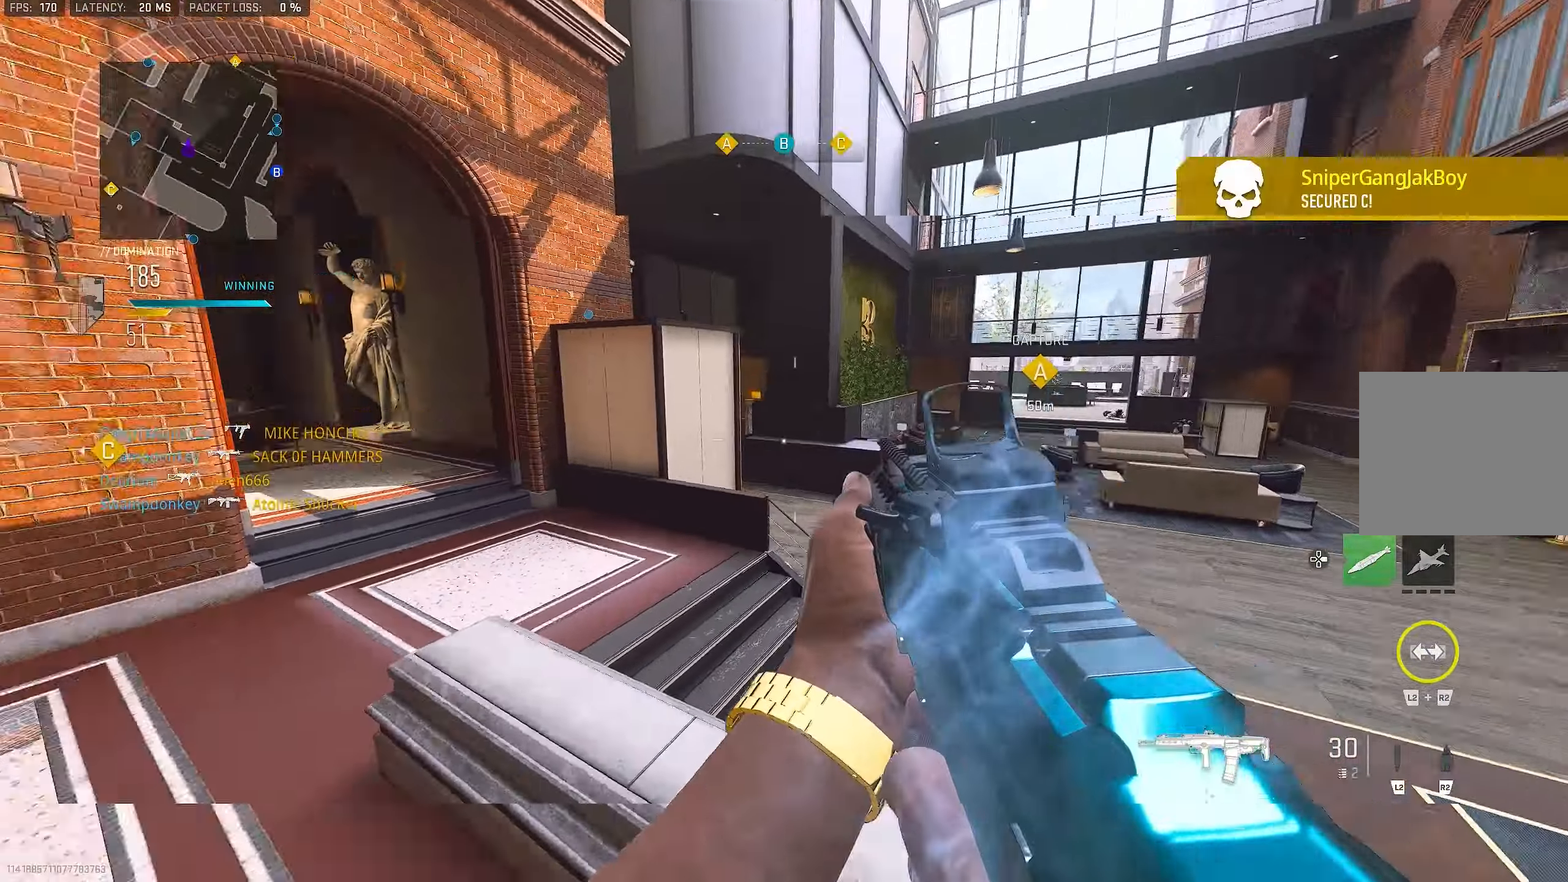
{"buttons": ["TRIANGLE"], "left_stick": "up", "right_stick": "center", "events": [[33, "right_stick", "down-left"], [133, "right_stick", "left"], [200, "L3", "down"], [233, "right_stick", "center"], [300, "L3", "up"], [366, "TRIANGLE", "down"], [366, "left_stick", "up"], [400, "TRIANGLE", "up"], [500, "TRIANGLE", "down"]]}
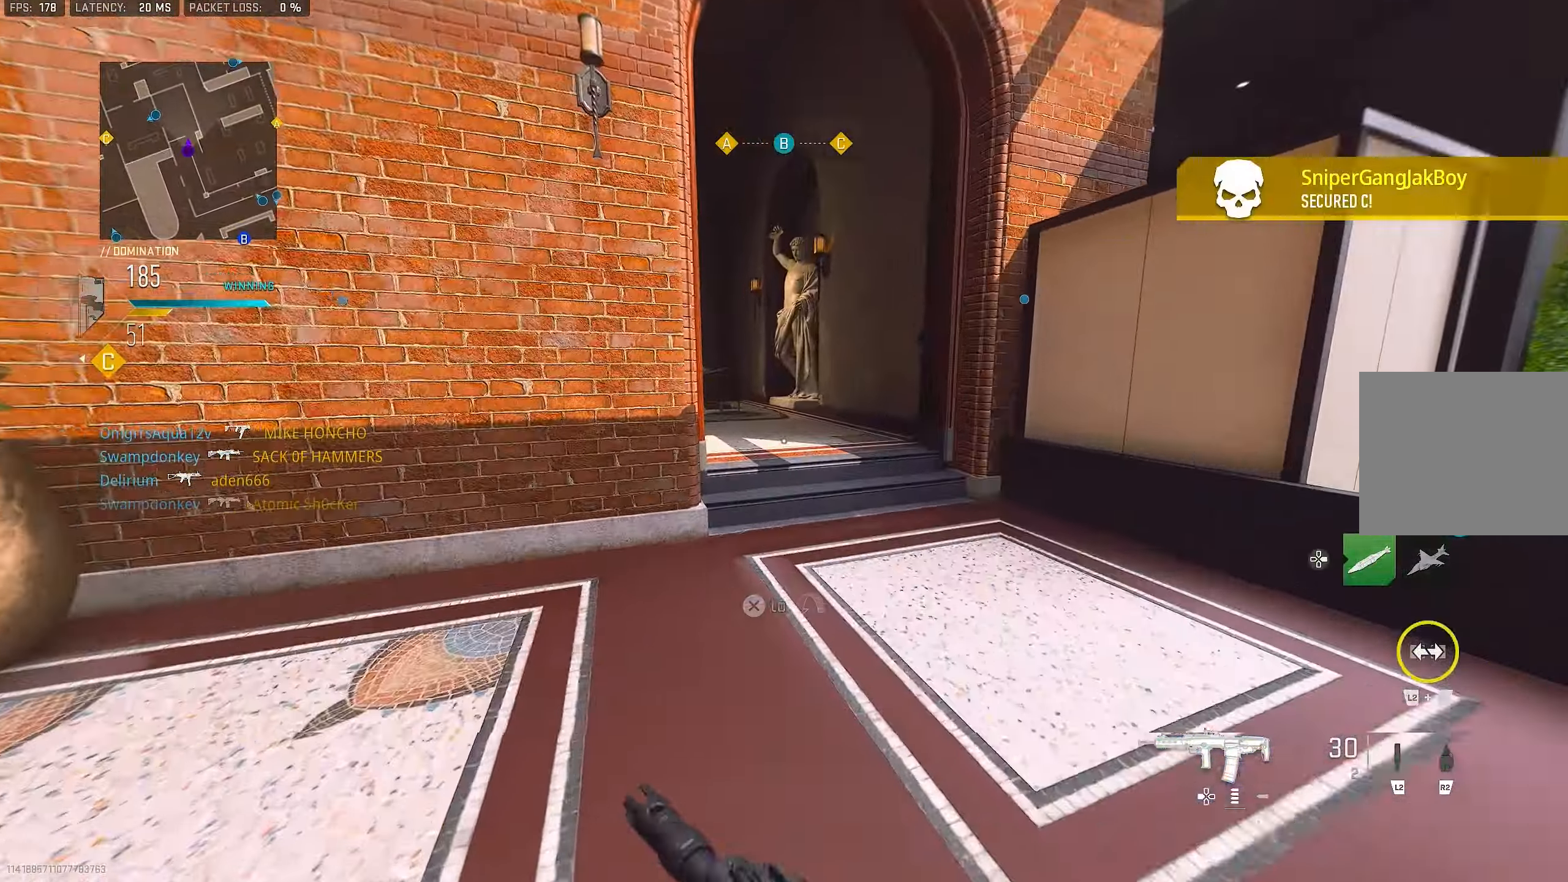
{"buttons": [], "left_stick": "up", "right_stick": "center", "events": [[33, "TRIANGLE", "up"], [233, "right_stick", "right"], [400, "right_stick", "center"]]}
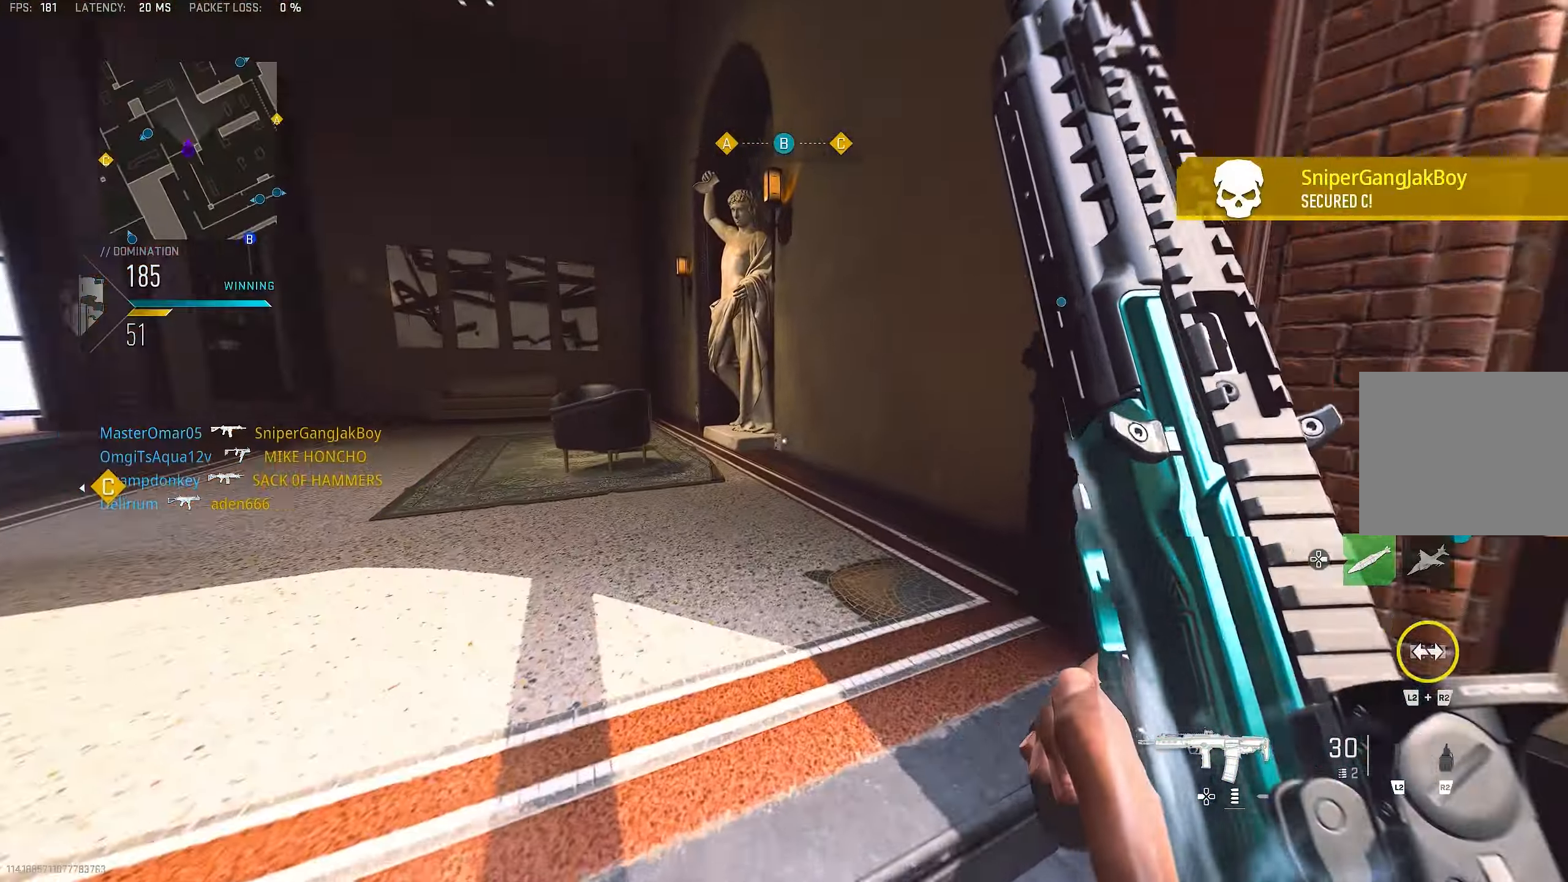
{"buttons": ["L1"], "left_stick": "up-right", "right_stick": "center", "events": [[33, "right_stick", "left"], [200, "L3", "down"], [300, "CROSS", "down"], [400, "L1", "down"], [400, "L3", "up"], [400, "left_stick", "up-right"], [400, "right_stick", "center"], [500, "CROSS", "up"]]}
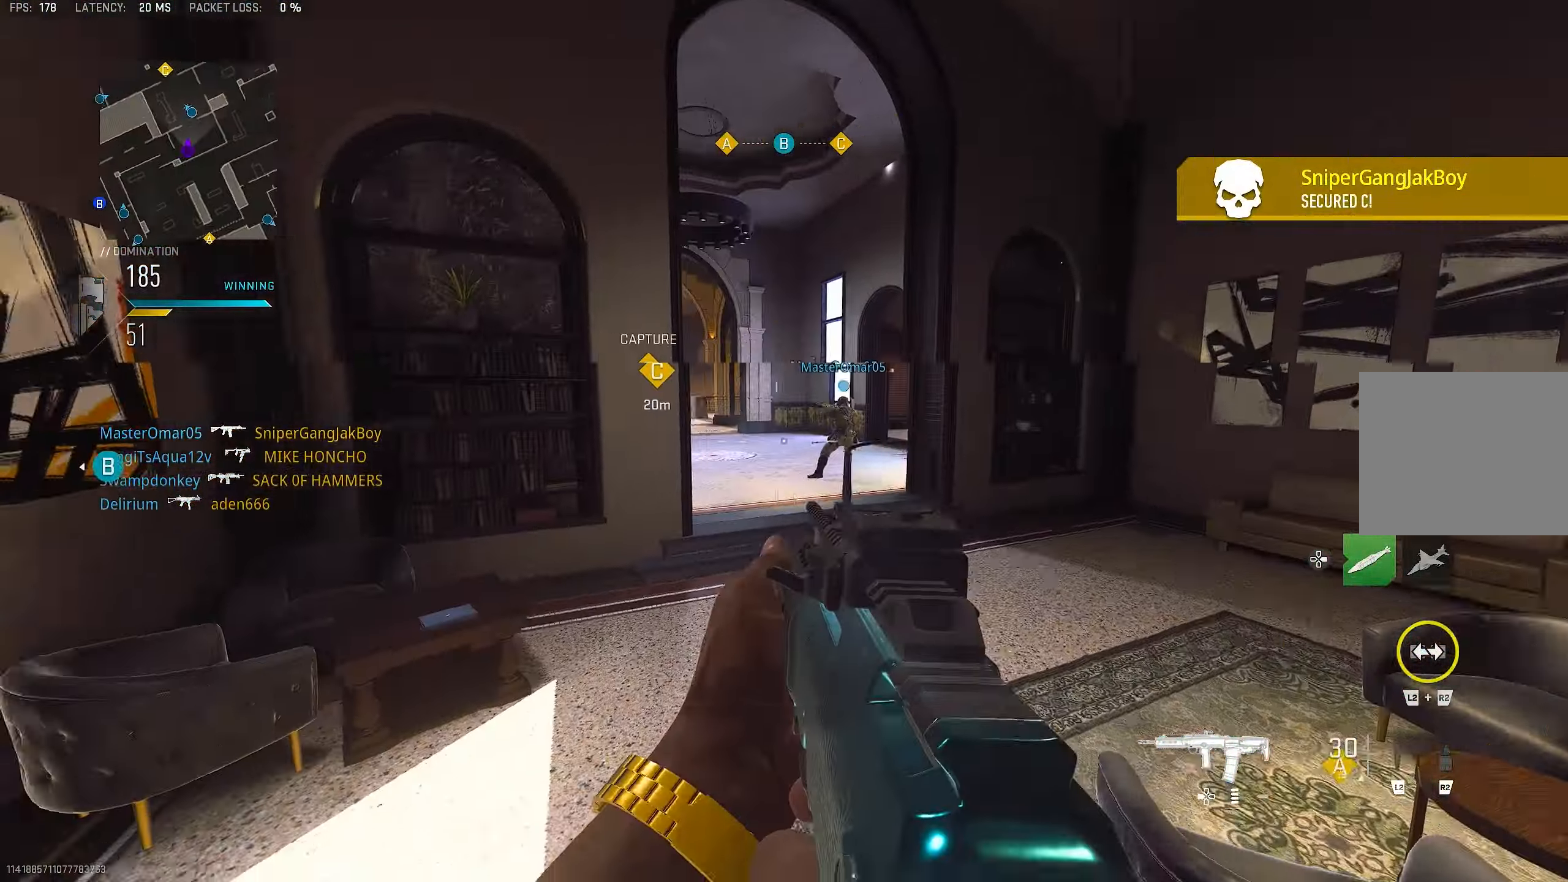
{"buttons": ["L1"], "left_stick": "up-right", "right_stick": "center", "events": [[33, "right_stick", "left"], [166, "right_stick", "up-left"], [366, "right_stick", "center"]]}
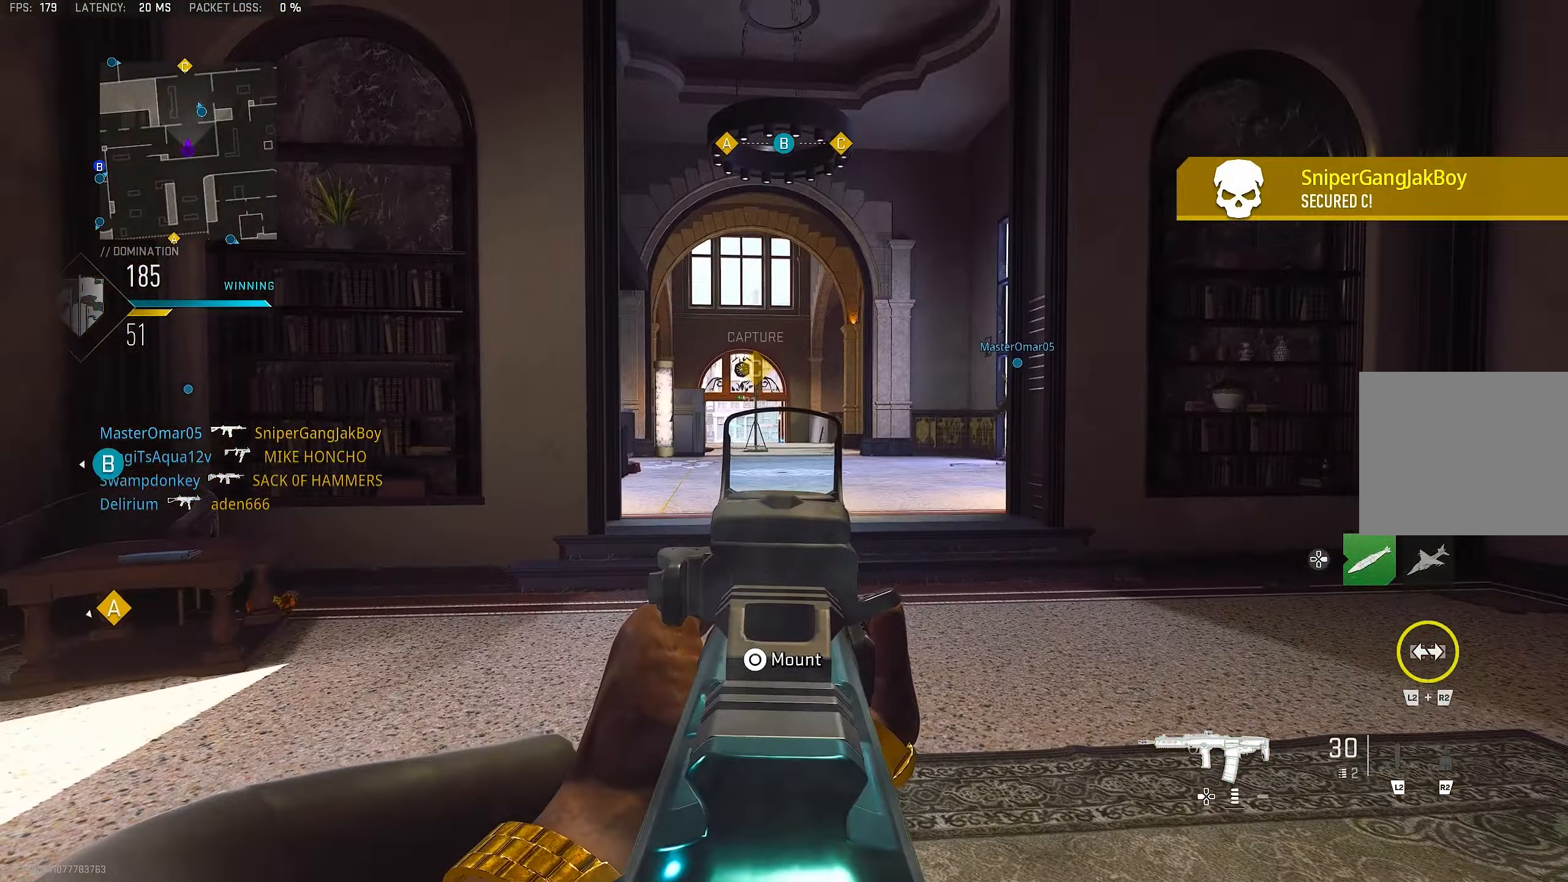
{"buttons": [], "left_stick": "up-left", "right_stick": "left", "events": [[100, "left_stick", "left"], [233, "L1", "up"], [300, "right_stick", "left"], [433, "left_stick", "up-left"]]}
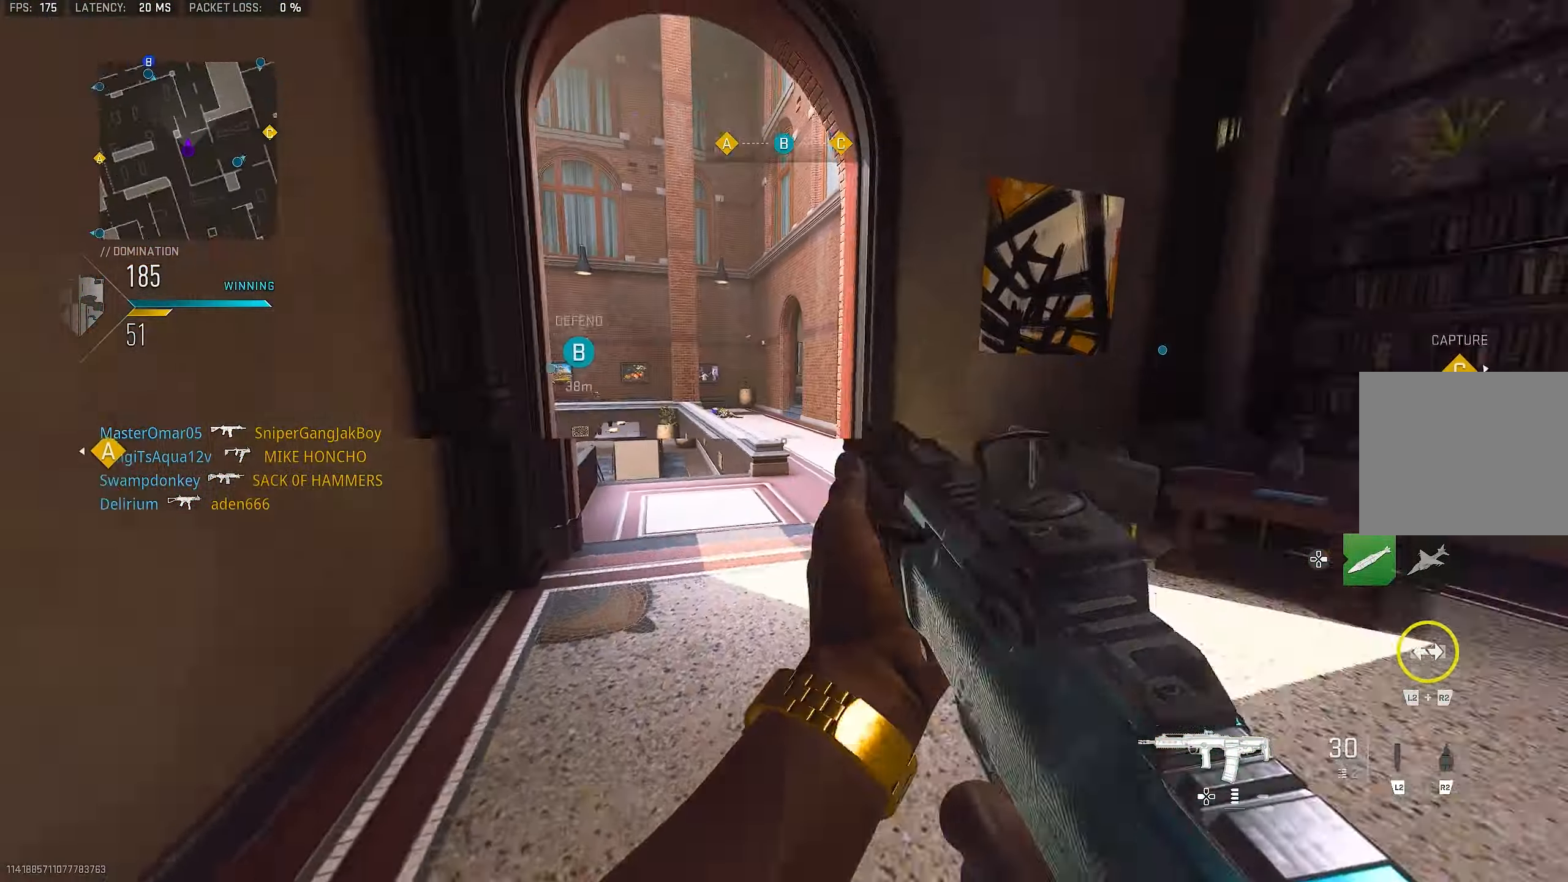
{"buttons": [], "left_stick": "up", "right_stick": "left", "events": [[33, "L3", "down"], [100, "left_stick", "up"], [133, "L3", "up"], [166, "right_stick", "center"], [500, "right_stick", "left"]]}
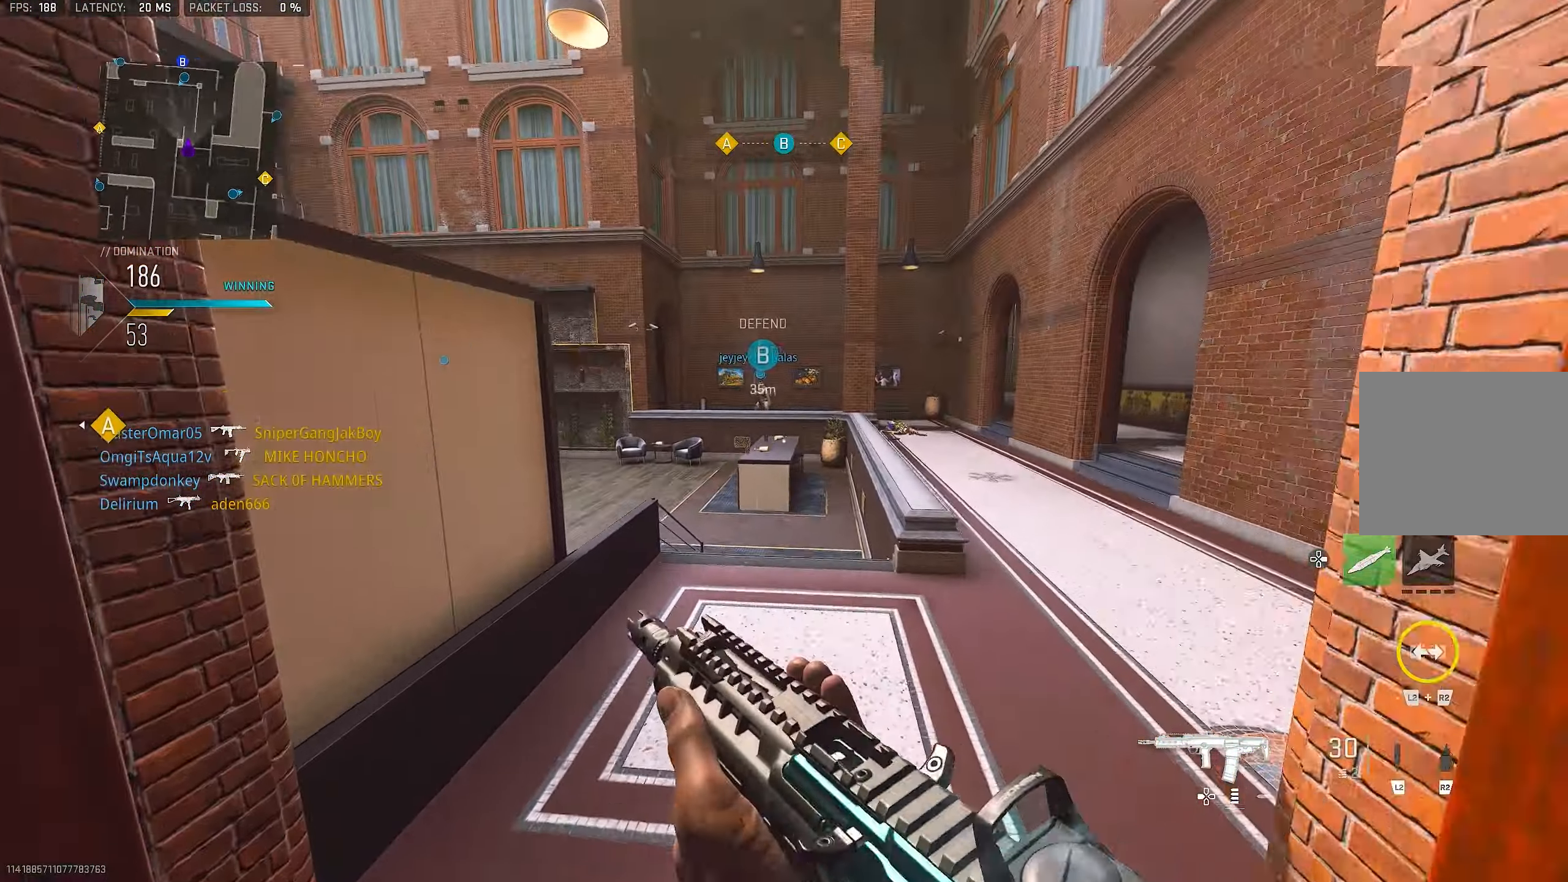
{"buttons": [], "left_stick": "right", "right_stick": "left", "events": [[100, "CROSS", "down"], [167, "L1", "down"], [183, "left_stick", "up-right"], [233, "CROSS", "up"], [233, "right_stick", "center"], [367, "right_stick", "left"], [400, "left_stick", "right"], [433, "L1", "up"]]}
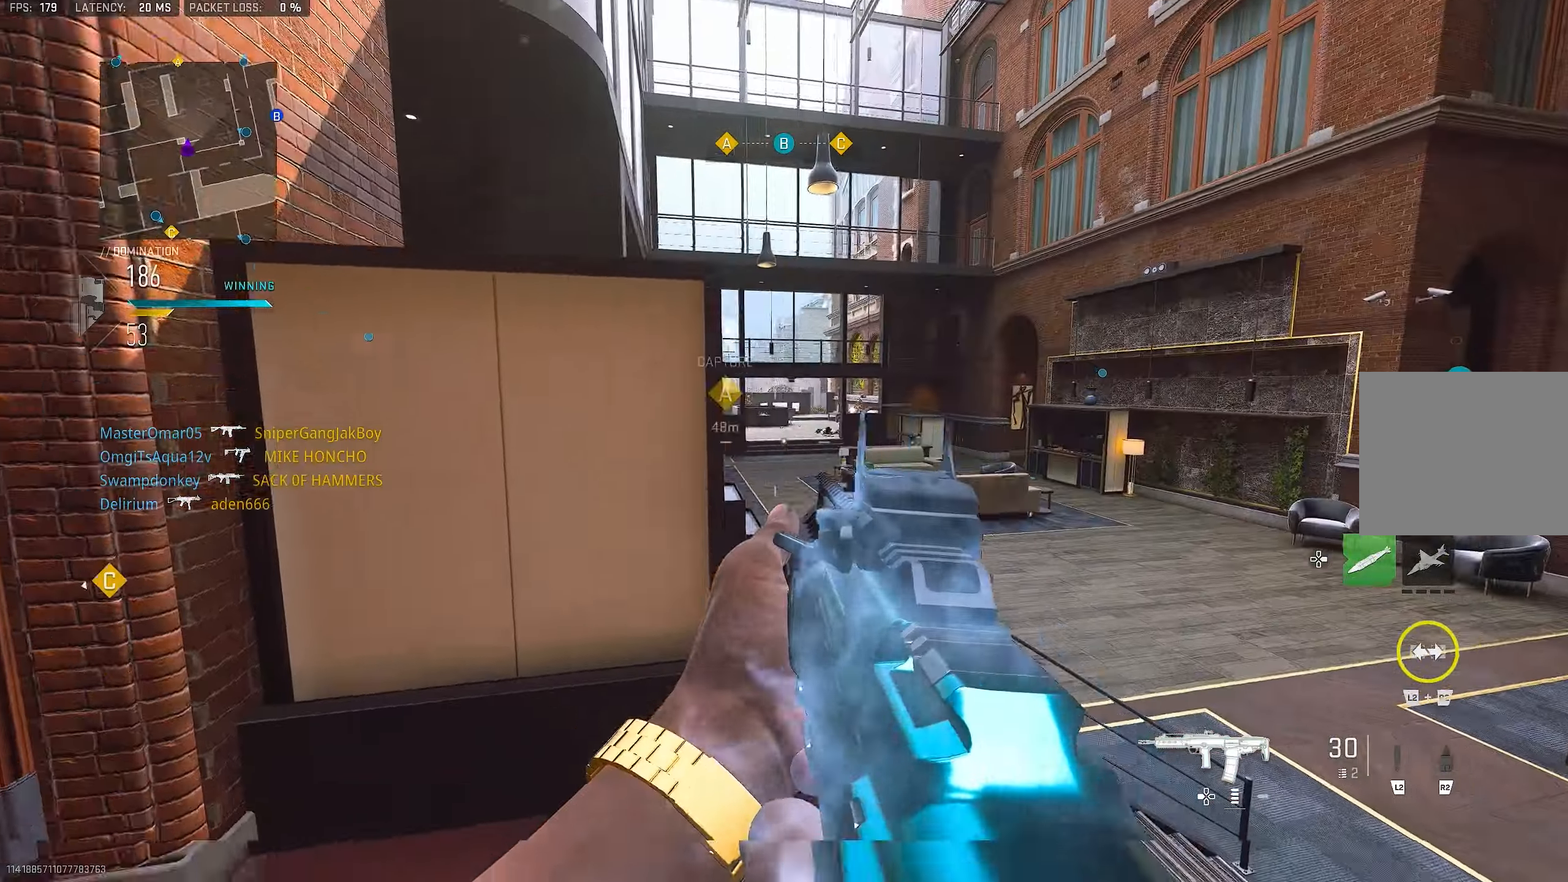
{"buttons": ["L1"], "left_stick": "right", "right_stick": "center", "events": [[33, "L1", "down"], [33, "right_stick", "up-left"], [167, "L1", "up"], [233, "L1", "down"], [250, "right_stick", "center"]]}
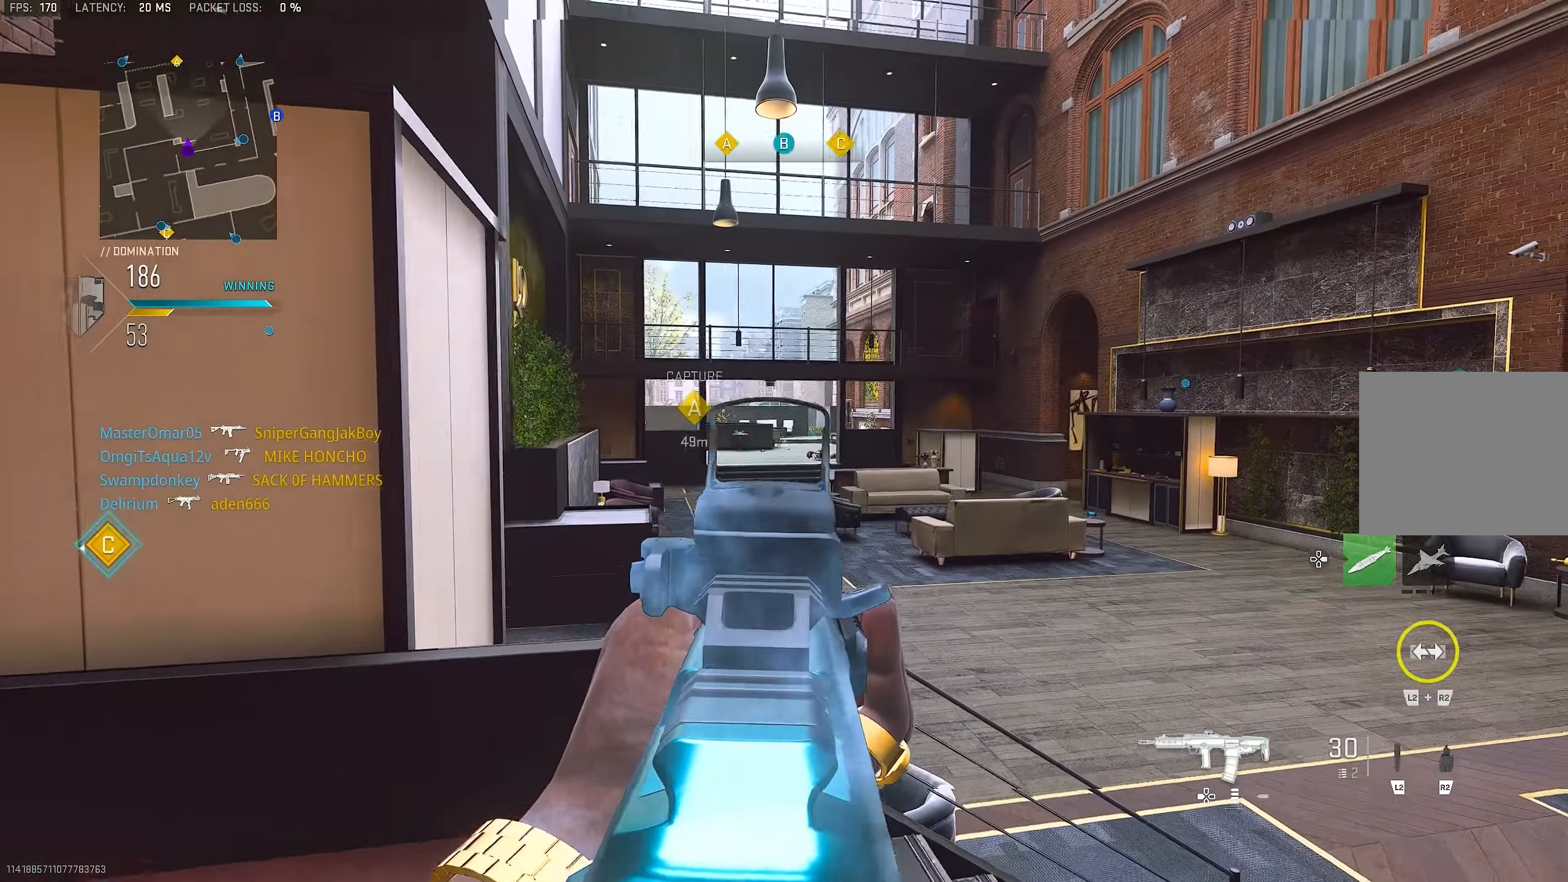
{"buttons": [], "left_stick": "up-left", "right_stick": "left", "events": [[33, "right_stick", "right"], [100, "left_stick", "up-left"], [167, "left_stick", "left"], [200, "right_stick", "center"], [333, "L1", "up"], [400, "right_stick", "left"], [500, "left_stick", "up-left"]]}
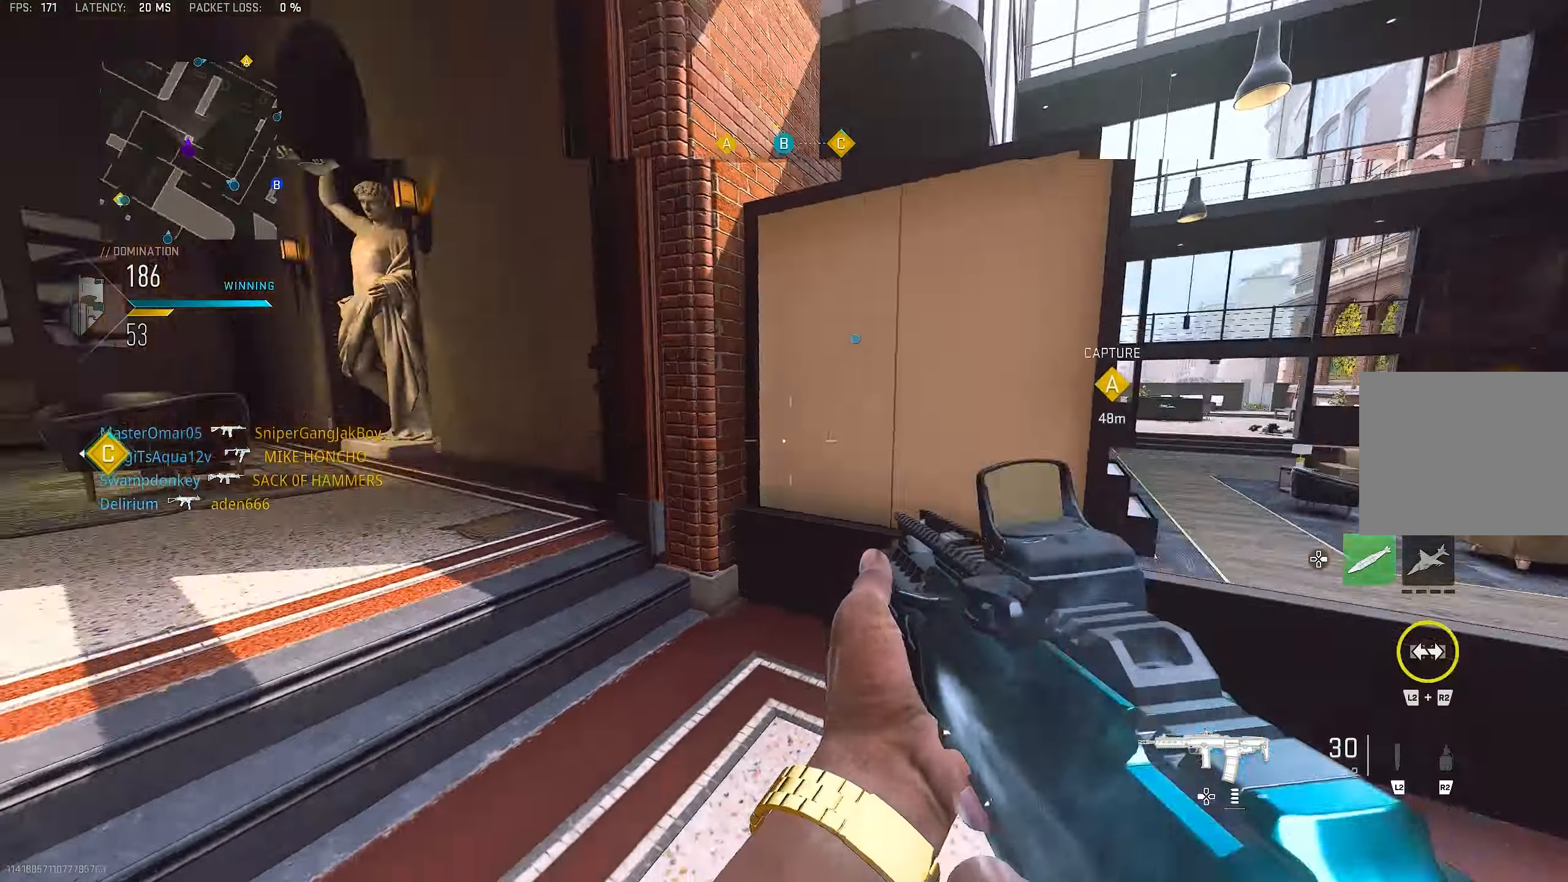
{"buttons": [], "left_stick": "up-left", "right_stick": "center", "events": [[67, "L3", "down"], [233, "L3", "up"], [233, "right_stick", "center"], [400, "TRIANGLE", "down"], [467, "TRIANGLE", "up"]]}
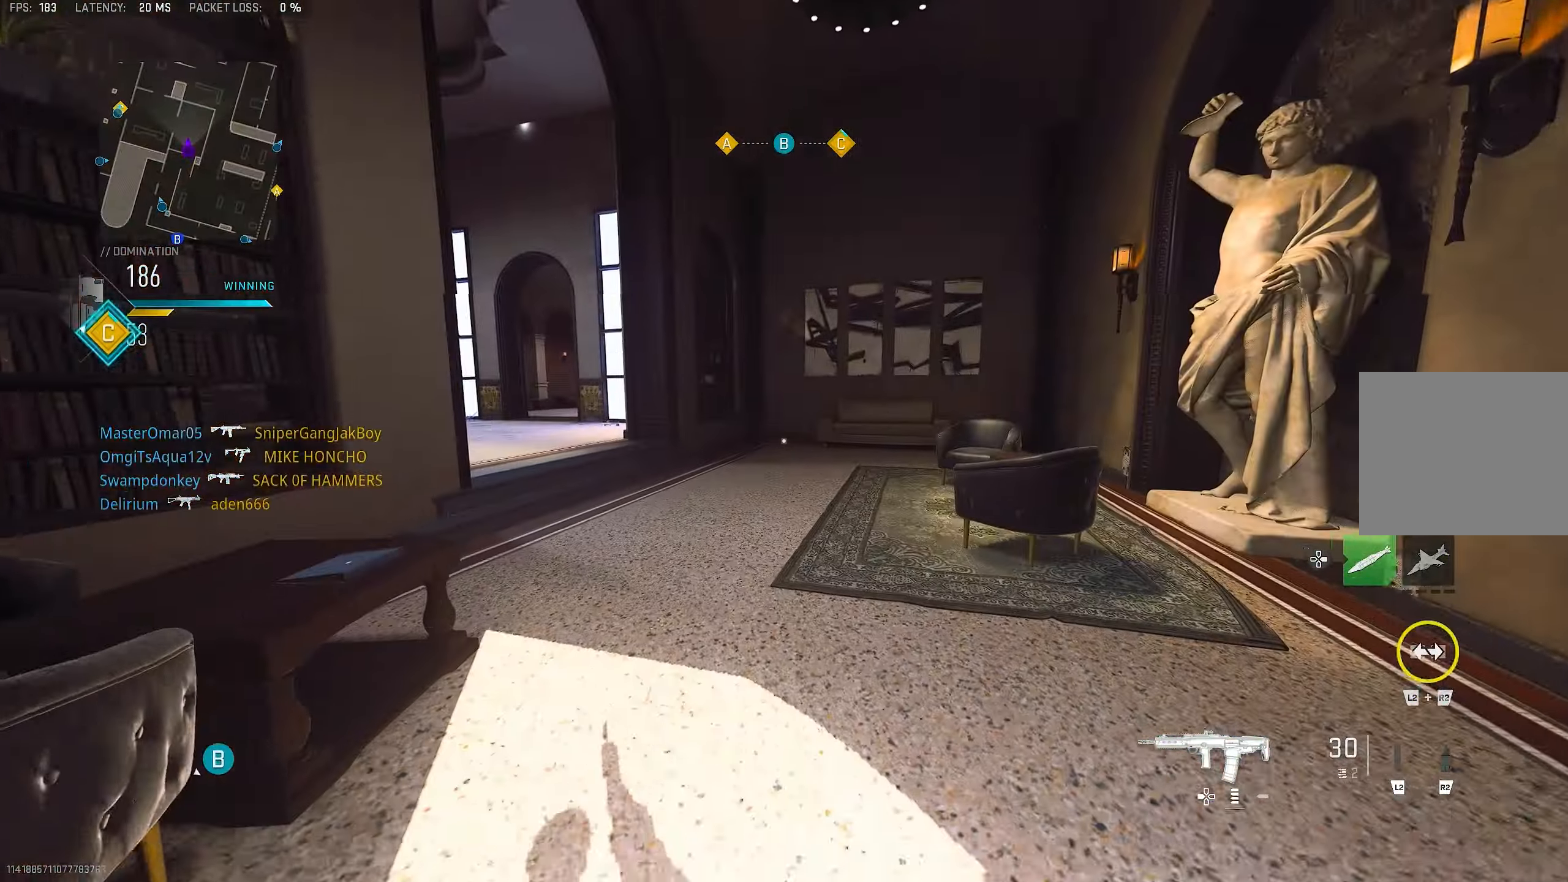
{"buttons": ["CROSS"], "left_stick": "up-right", "right_stick": "center", "events": [[67, "TRIANGLE", "down"], [100, "TRIANGLE", "up"], [200, "L3", "down"], [200, "right_stick", "left"], [333, "CROSS", "down"], [333, "L3", "up"], [400, "right_stick", "center"], [467, "left_stick", "up-right"]]}
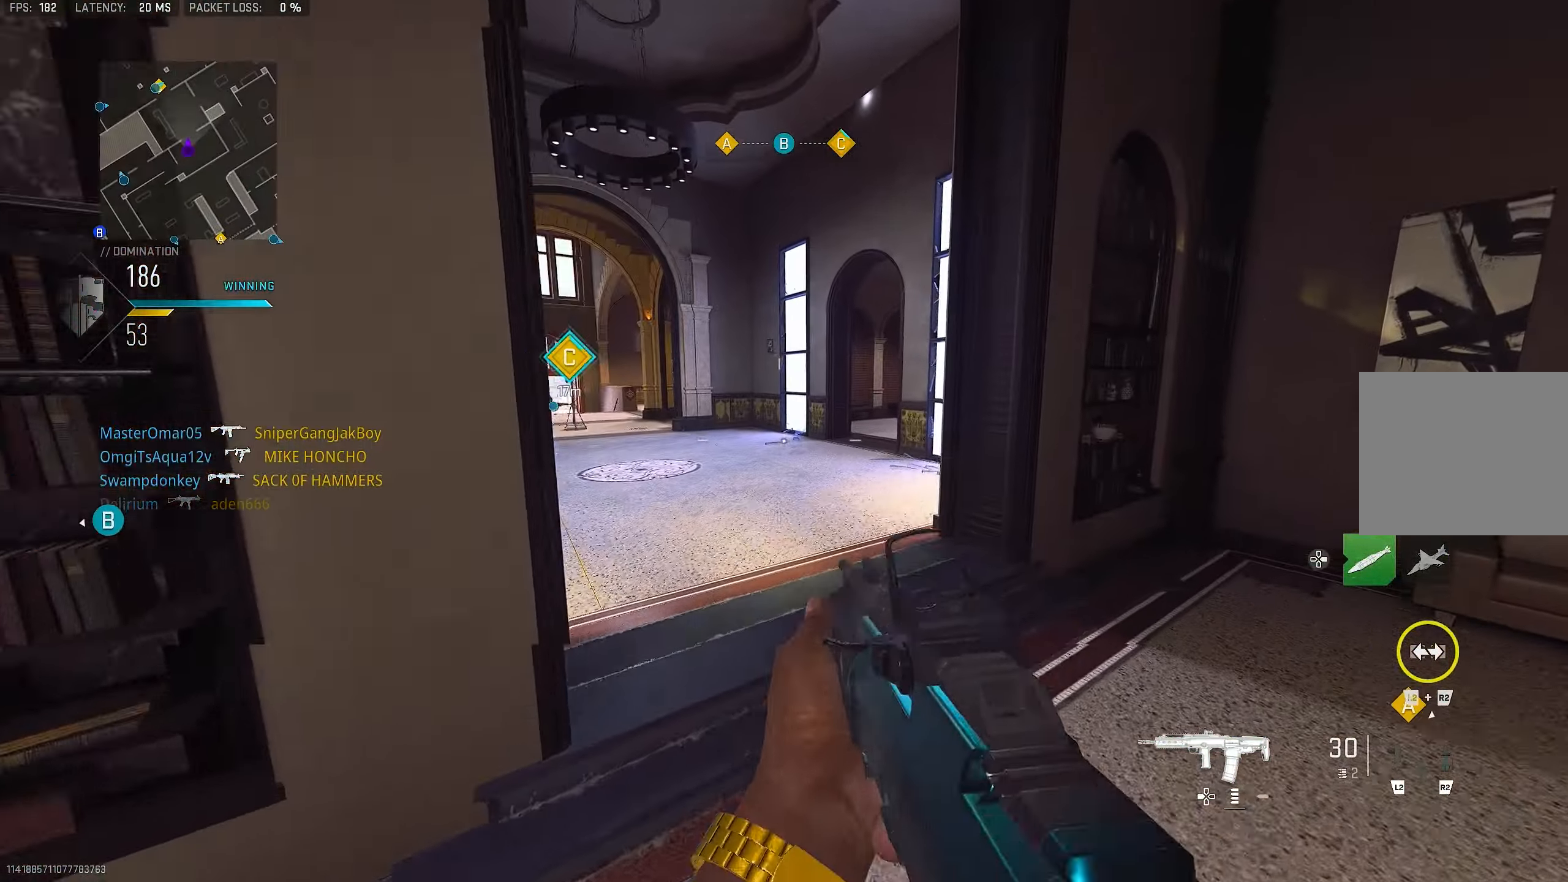
{"buttons": [], "left_stick": "up", "right_stick": "center", "events": [[33, "CROSS", "up"], [300, "L3", "down"], [300, "left_stick", "up"], [400, "L3", "up"], [400, "TRIANGLE", "down"], [500, "TRIANGLE", "up"]]}
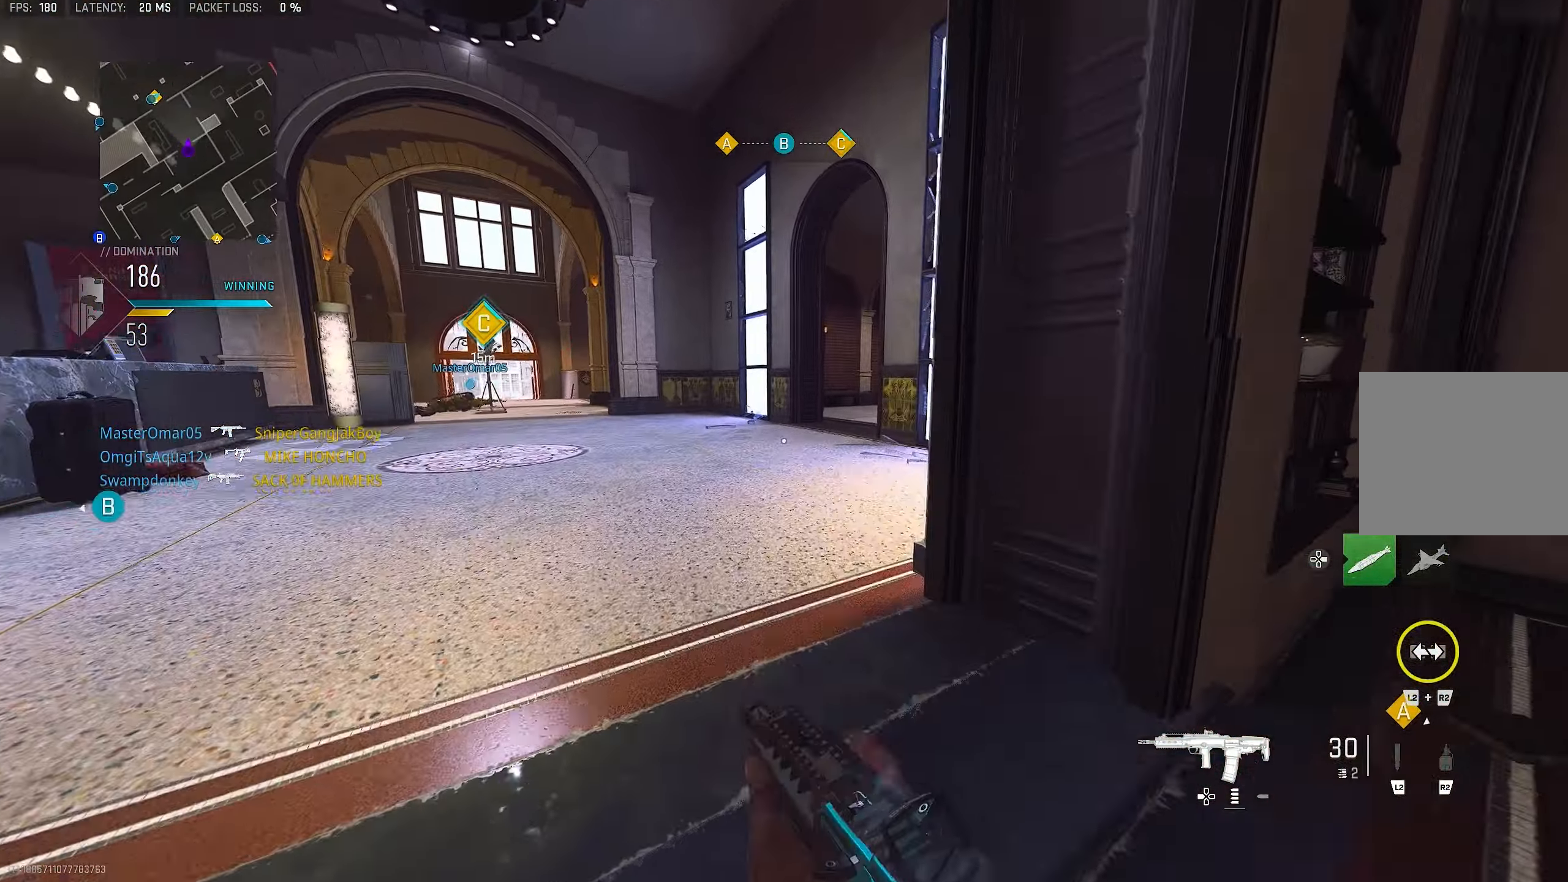
{"buttons": [], "left_stick": "up", "right_stick": "center", "events": [[67, "TRIANGLE", "down"], [133, "L3", "down"], [133, "TRIANGLE", "up"], [267, "L3", "up"], [367, "R3", "down"], [500, "R3", "up"]]}
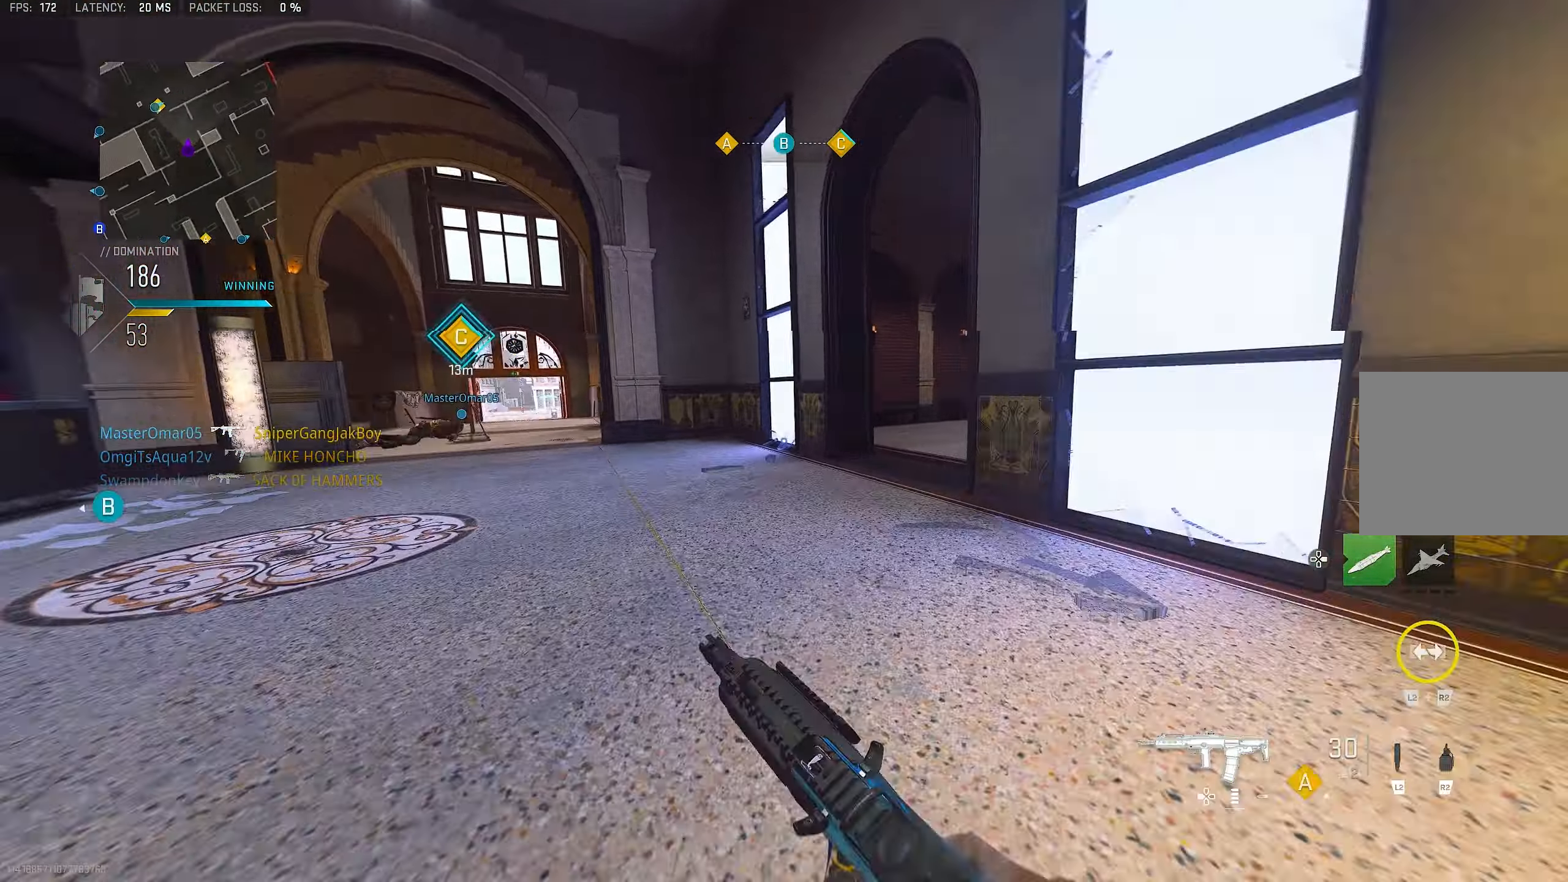
{"buttons": ["L1"], "left_stick": "up", "right_stick": "right", "events": [[167, "right_stick", "right"], [300, "right_stick", "center"], [367, "L1", "down"], [433, "right_stick", "right"]]}
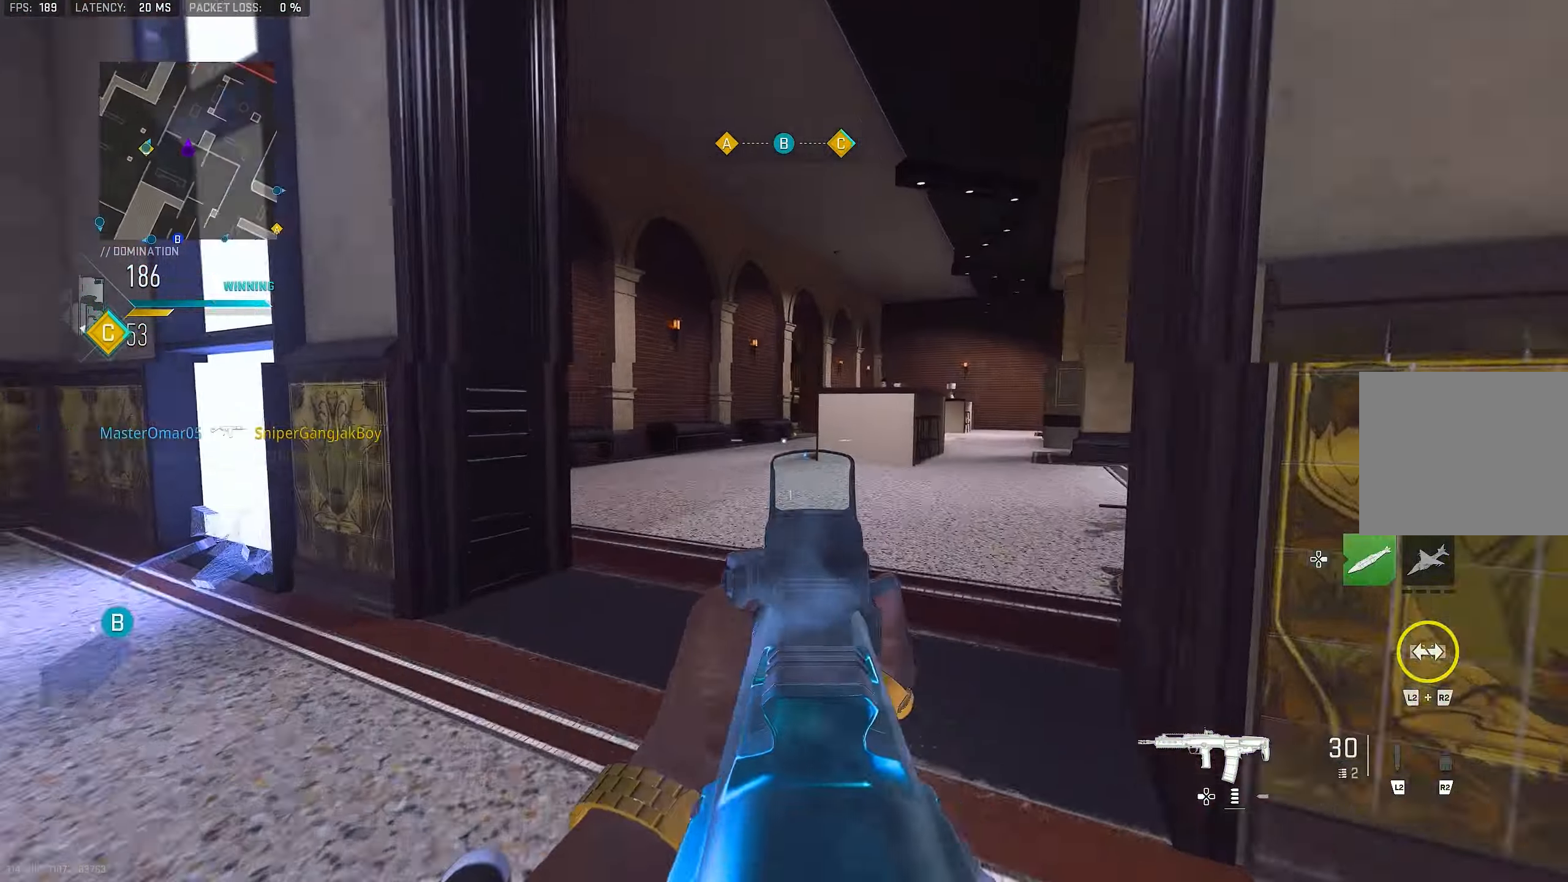
{"buttons": [], "left_stick": "up", "right_stick": "center", "events": [[33, "right_stick", "center"], [100, "left_stick", "up-right"], [233, "CROSS", "down"], [367, "L1", "up"], [433, "CROSS", "up"], [467, "left_stick", "up"]]}
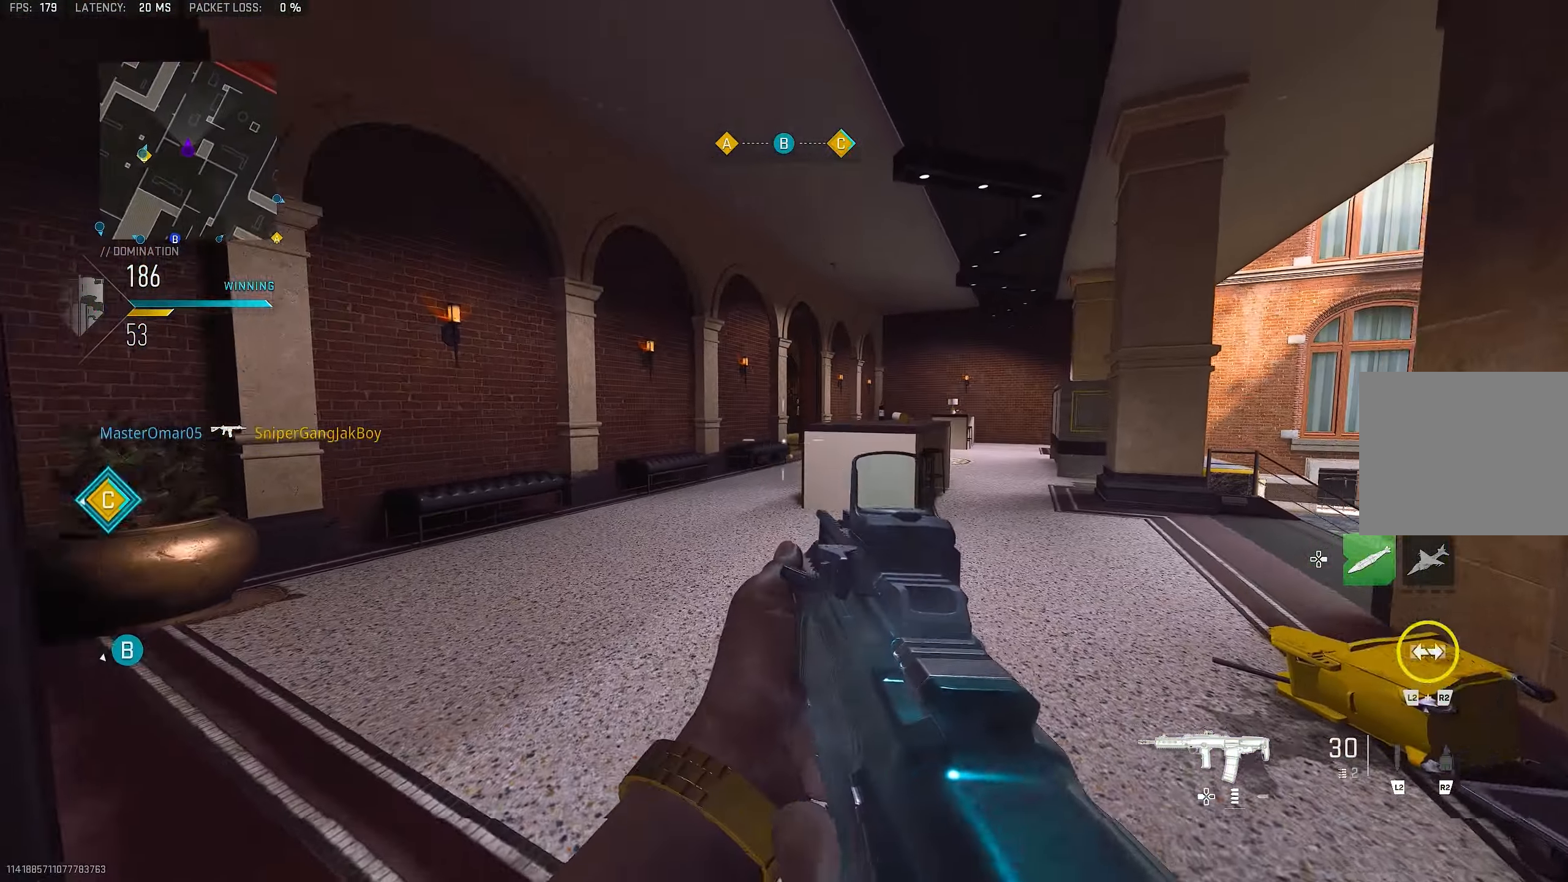
{"buttons": [], "left_stick": "up-left", "right_stick": "right", "events": [[33, "L3", "down"], [33, "left_stick", "up-left"], [100, "right_stick", "left"], [133, "L3", "up"], [267, "right_stick", "center"], [333, "right_stick", "right"]]}
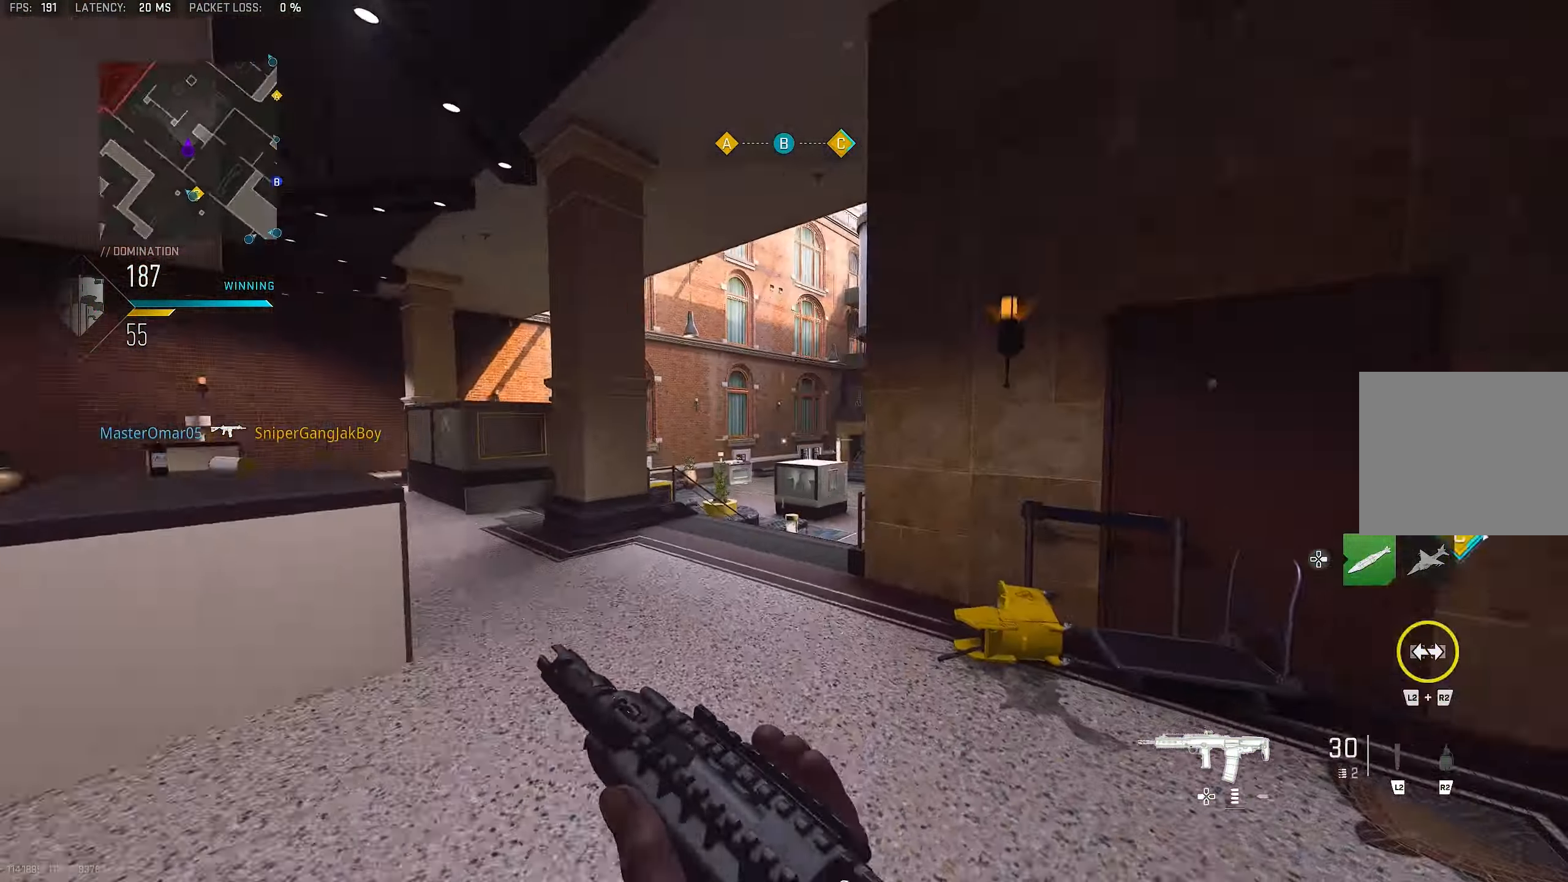
{"buttons": ["L1"], "left_stick": "left", "right_stick": "center", "events": [[100, "CROSS", "down"], [133, "L1", "down"], [133, "right_stick", "center"], [234, "CROSS", "up"], [267, "right_stick", "right"], [434, "right_stick", "center"], [500, "left_stick", "left"]]}